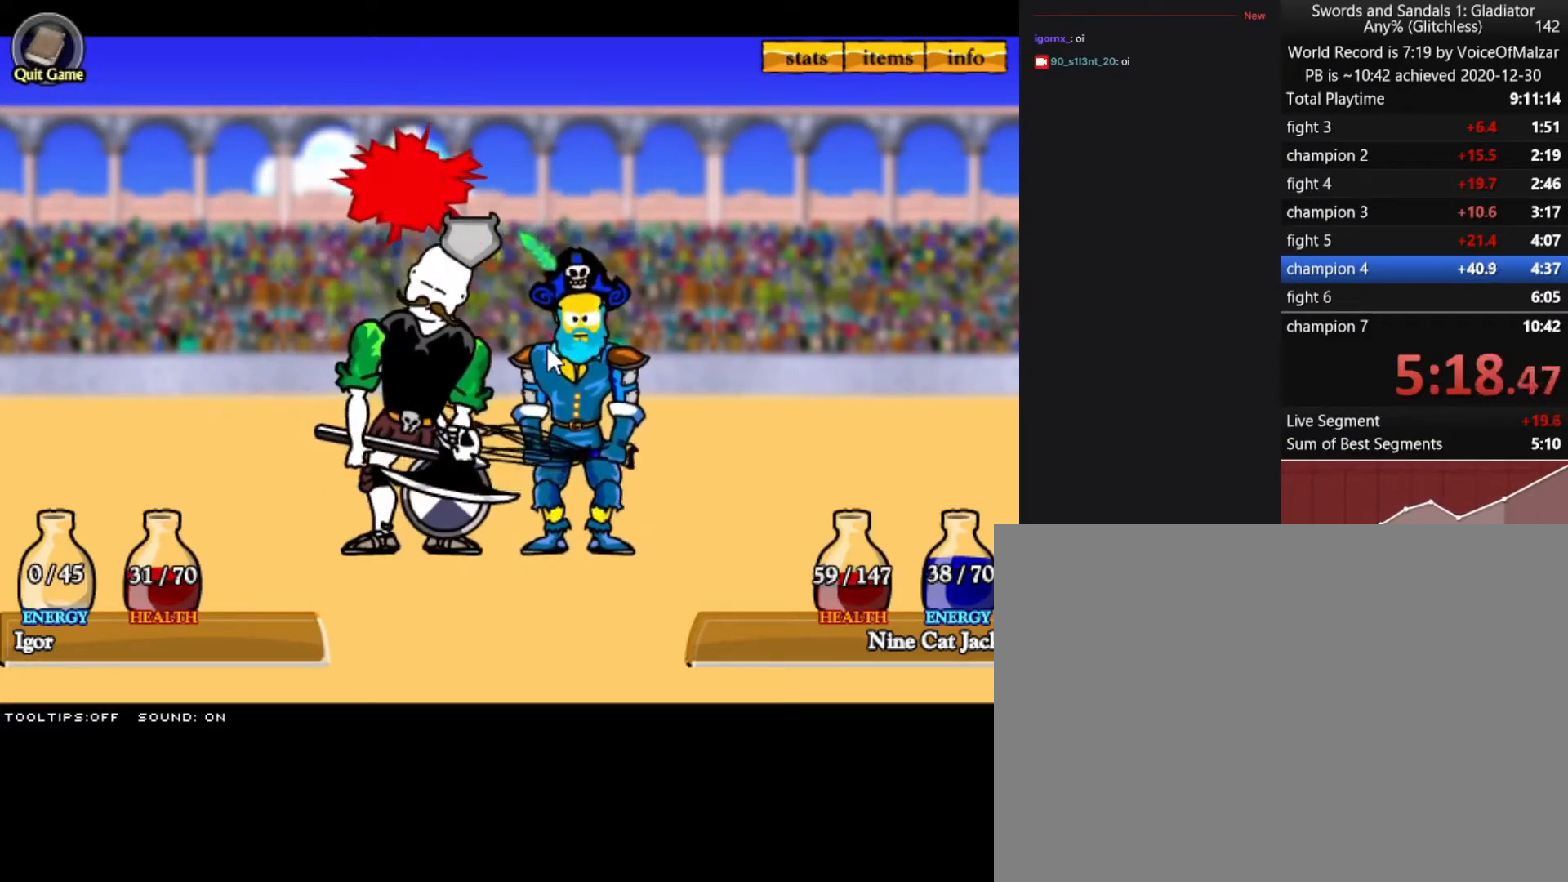
Gameplay with keyboard and mouse; each line is a JSON object with the keys and mouse buttons held at the frame after it. "events" lists presses ("down") and releases ("up") of "a", "d", "s", "split", "w", "mouse_left" and "mouse_right" between this image and that frame as [ms after this image, input, new state], when the widget could be followed in between. "mouse_left", "mouse_right" = the "left", "right" buttons of the "mouse" list. No other keys are recorded. Key names are as the overlay labels them; some are game actions (e.g. jump) rather than physical keys. Not read: mouse_move.
{"keys": [], "mouse": [], "events": []}
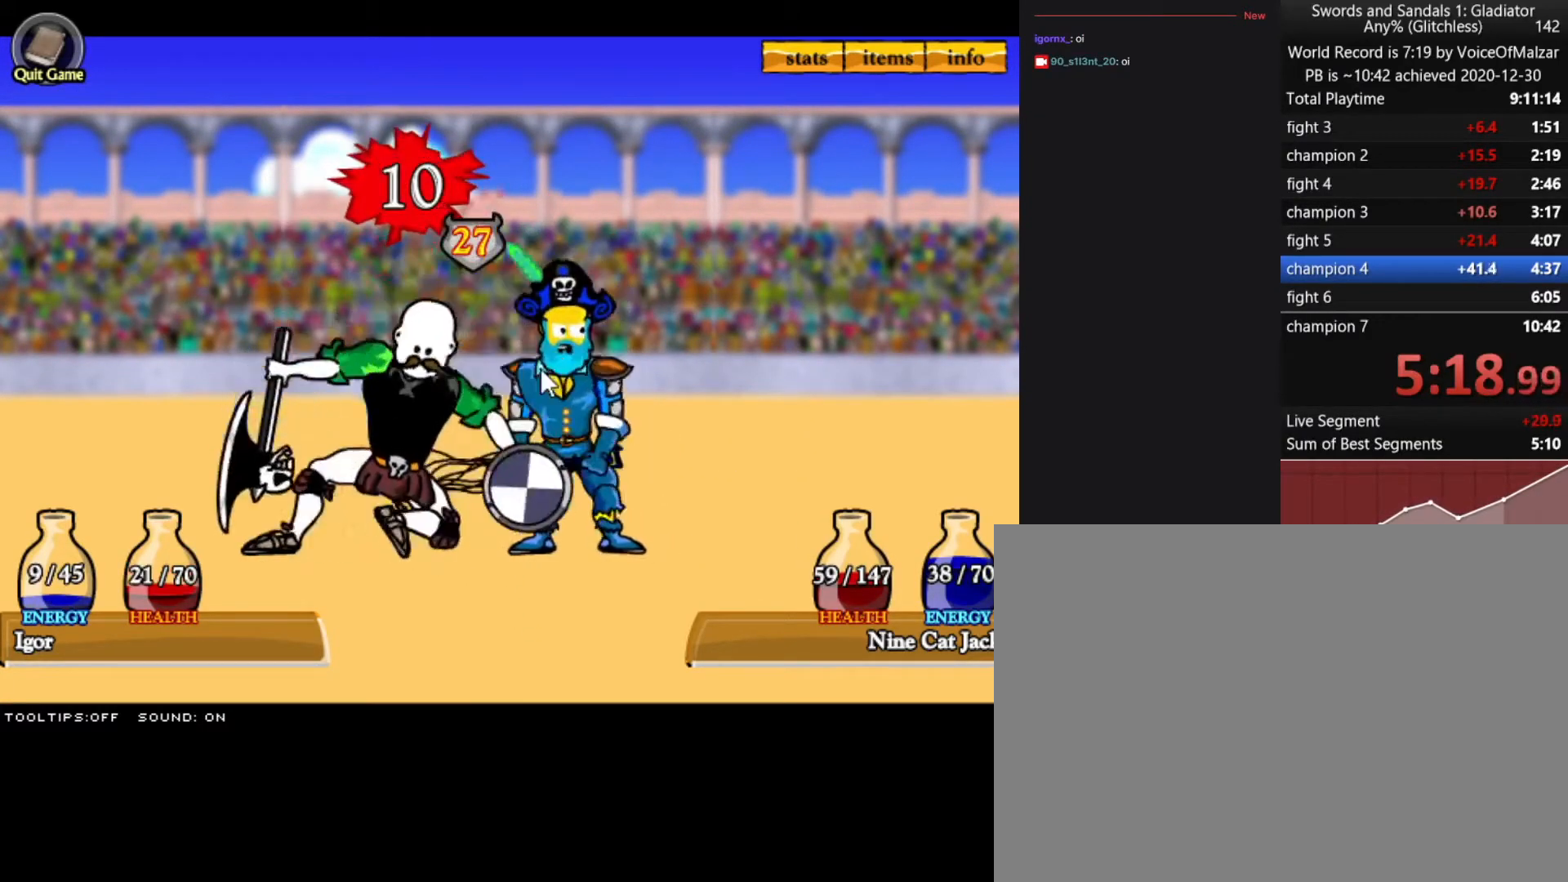
{"keys": [], "mouse": [], "events": []}
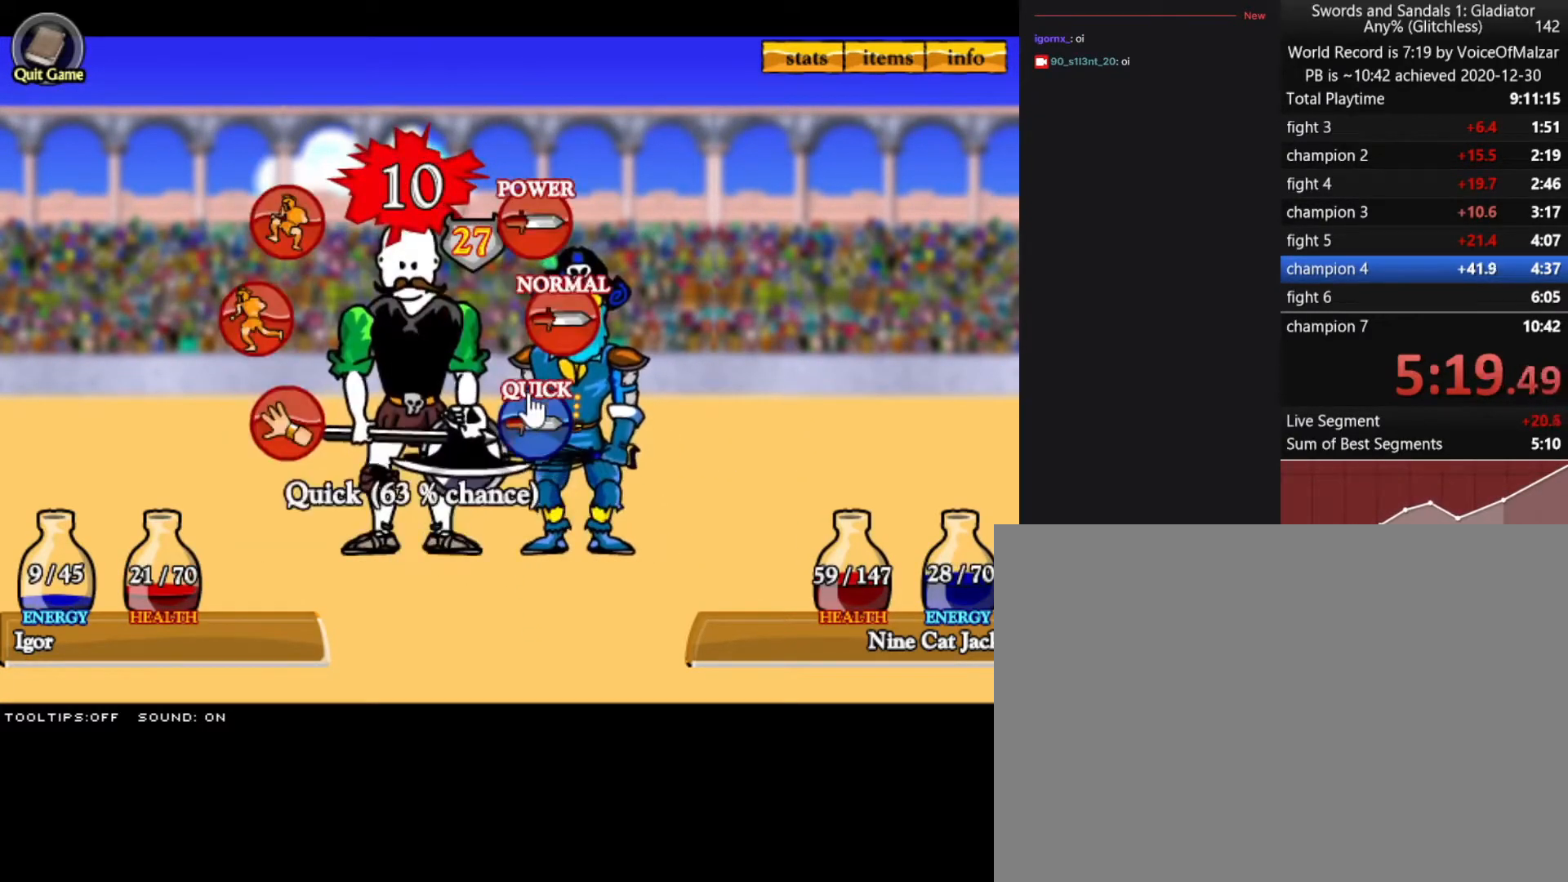
{"keys": [], "mouse": [], "events": [[50, "mouse_left", "down"], [133, "mouse_left", "up"], [233, "mouse_left", "down"], [333, "mouse_left", "up"]]}
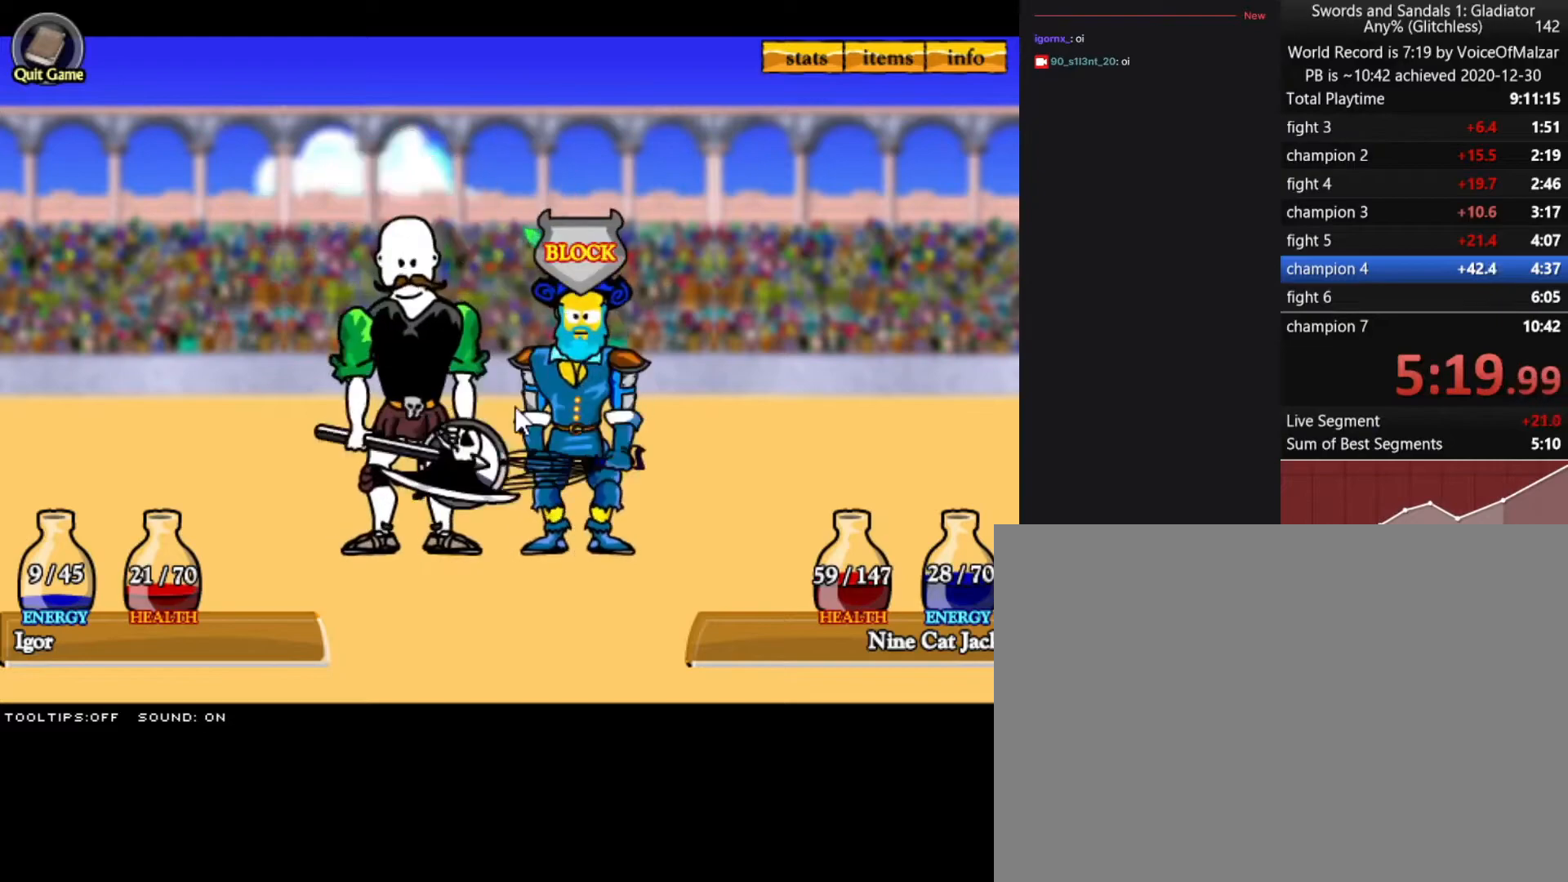
{"keys": [], "mouse": [], "events": []}
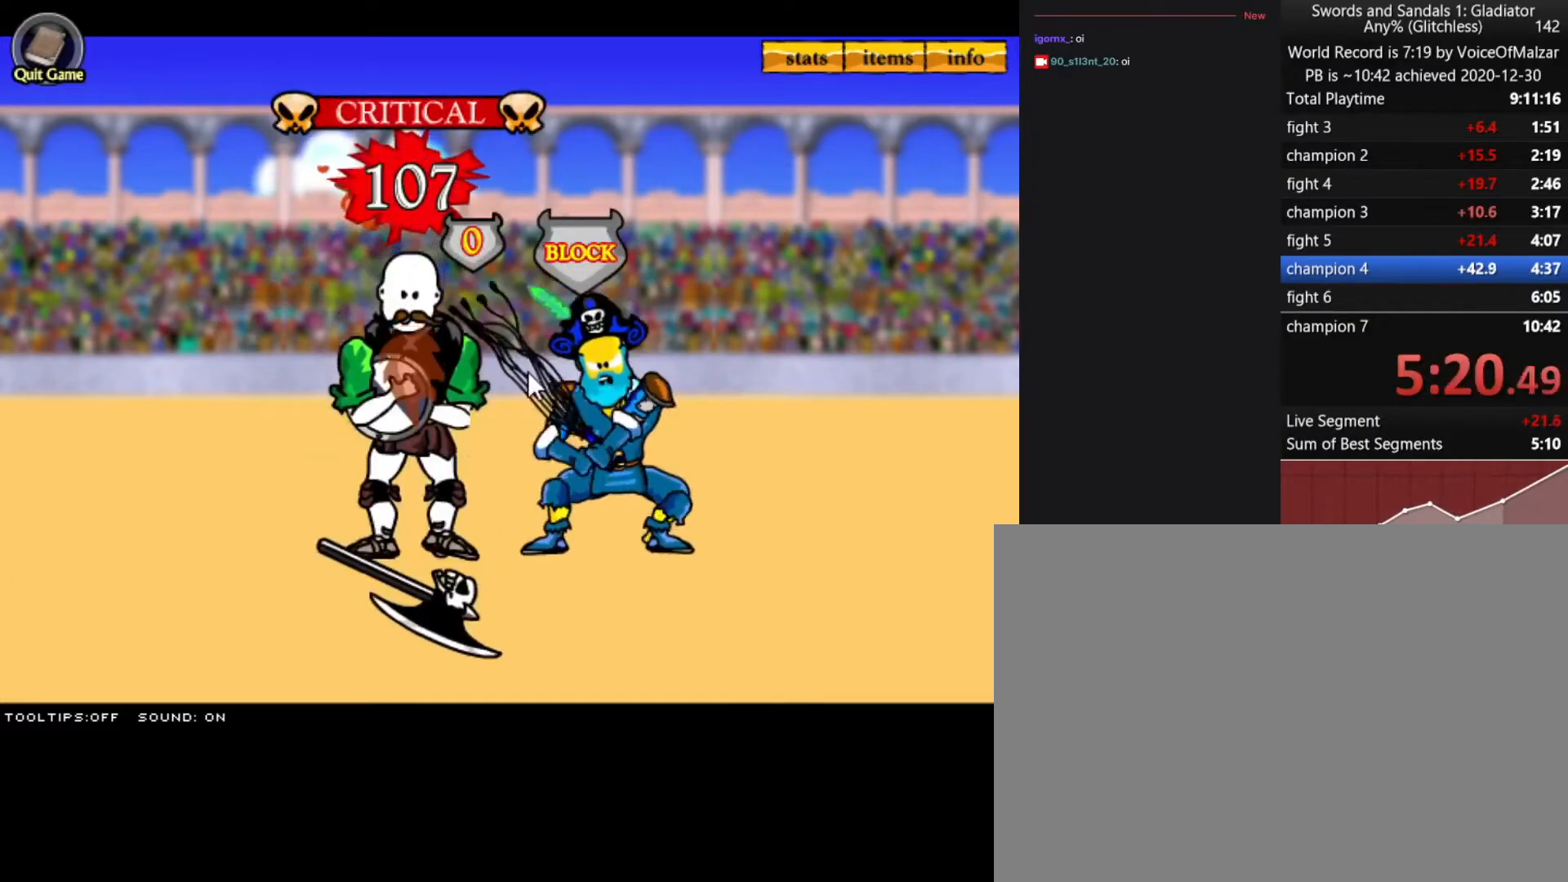
{"keys": [], "mouse": [], "events": []}
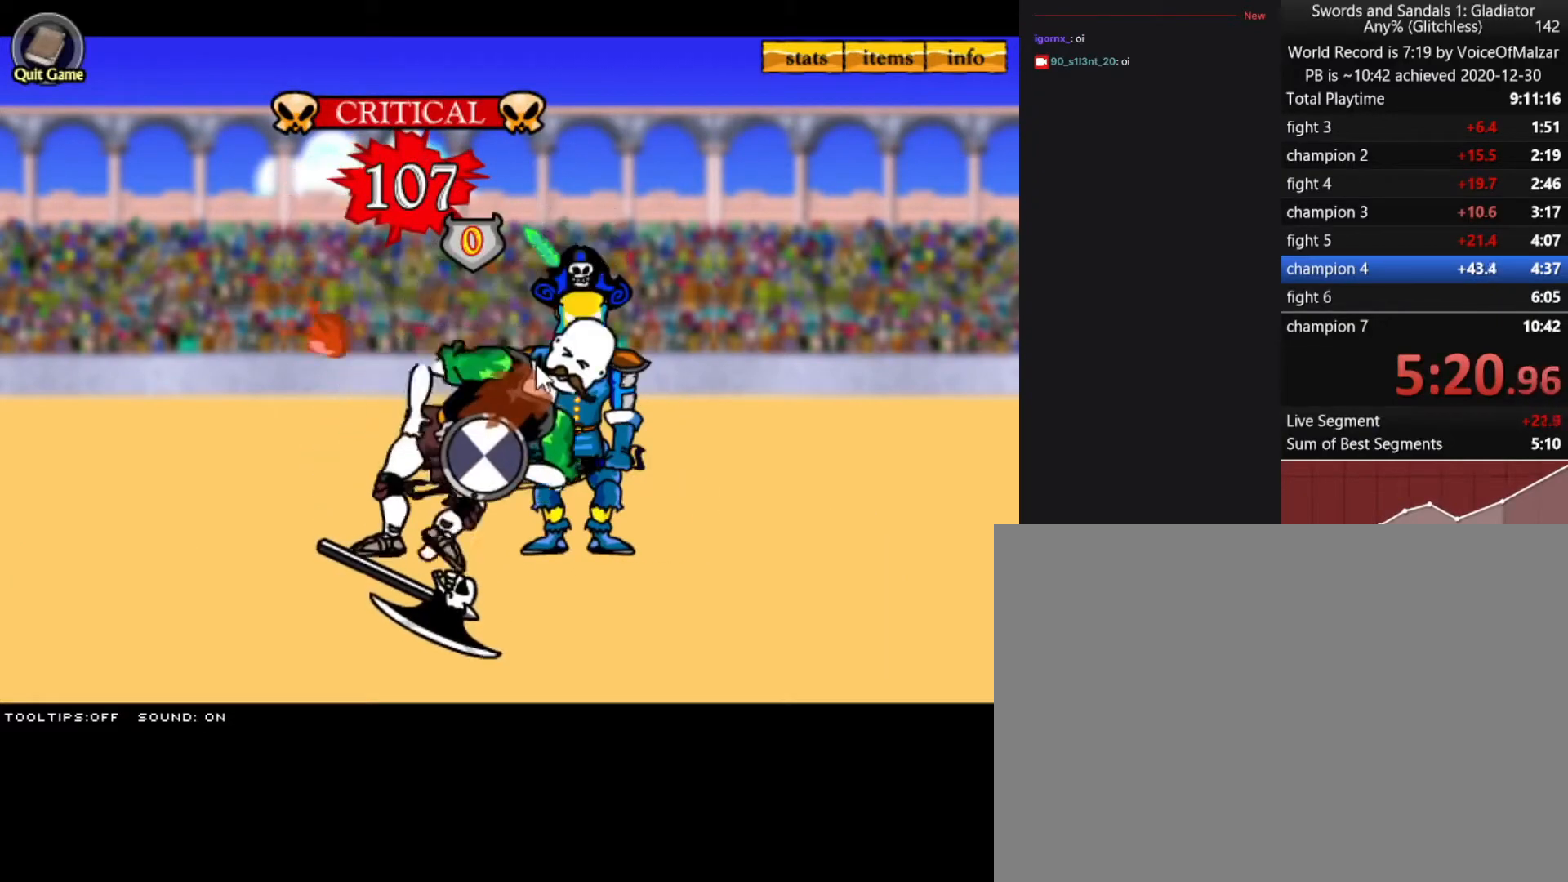
{"keys": [], "mouse": [], "events": []}
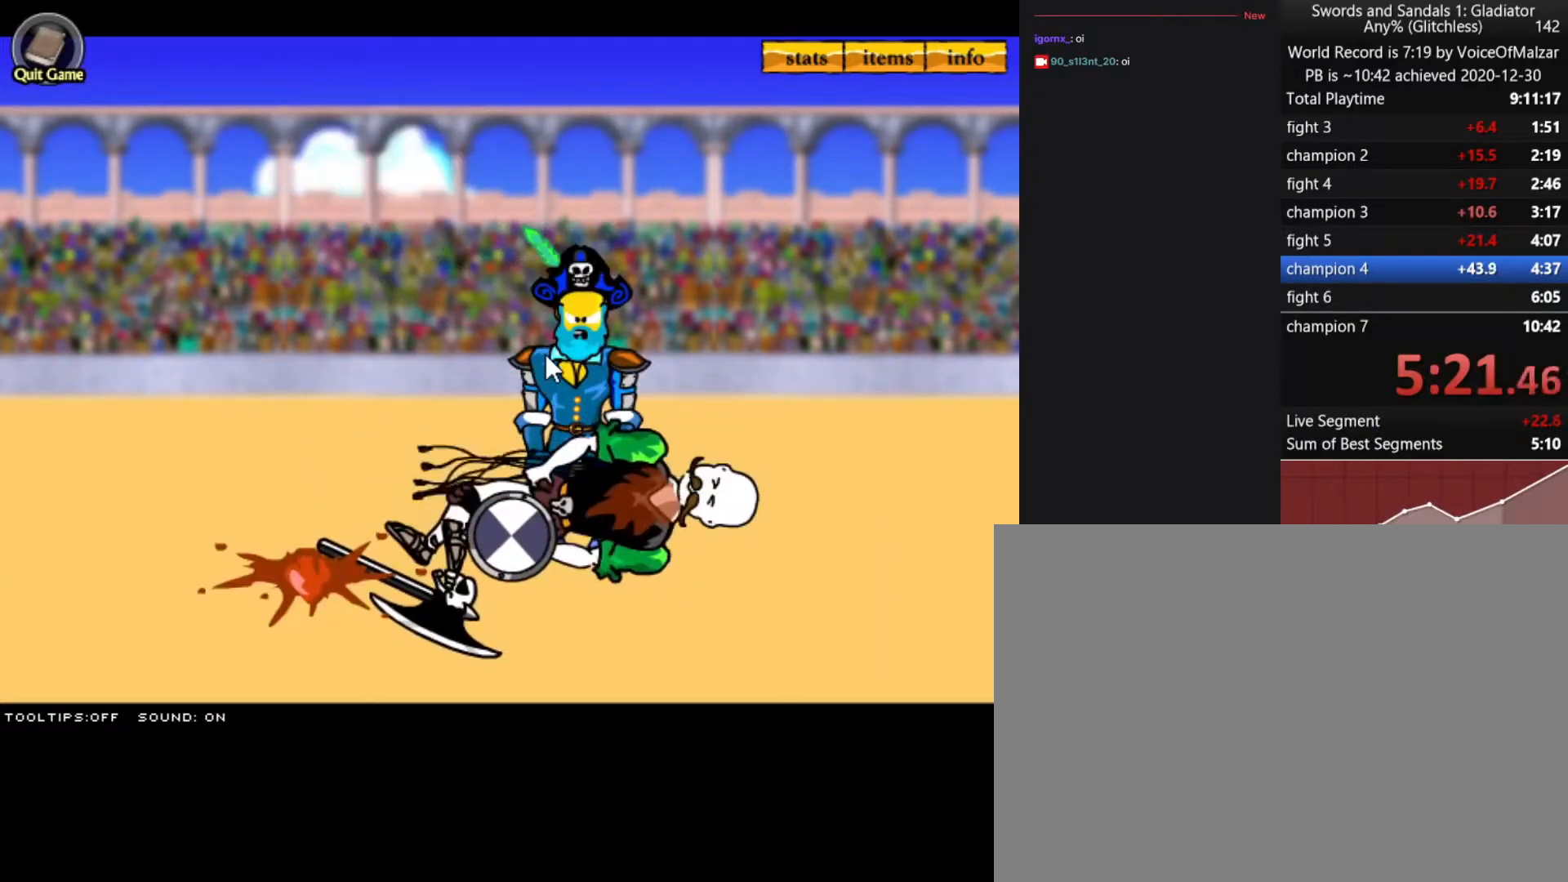
{"keys": [], "mouse": [], "events": []}
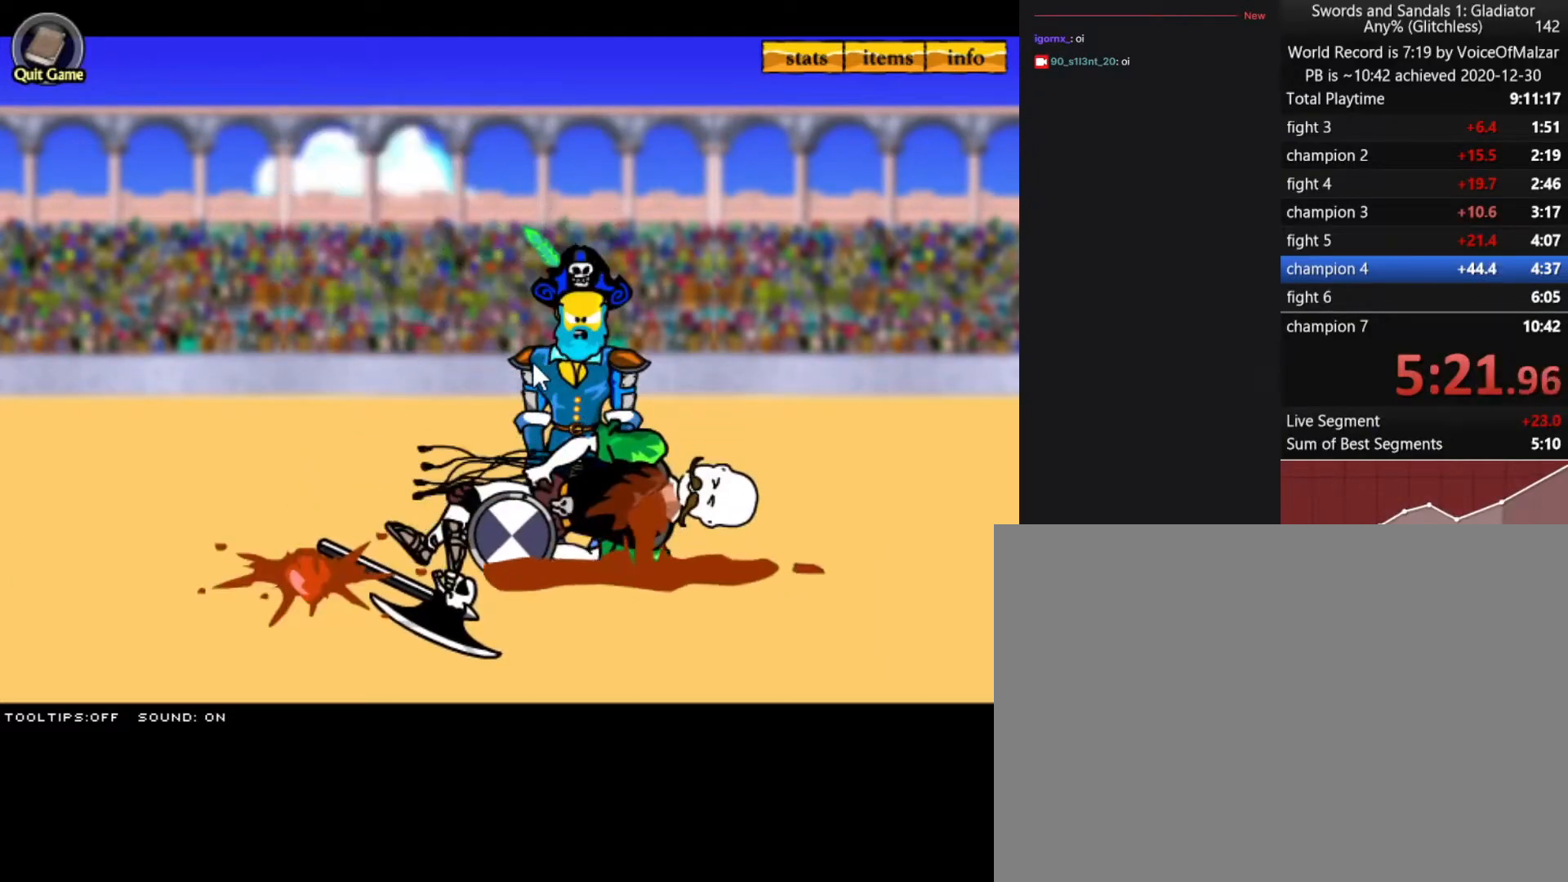
{"keys": [], "mouse": [], "events": []}
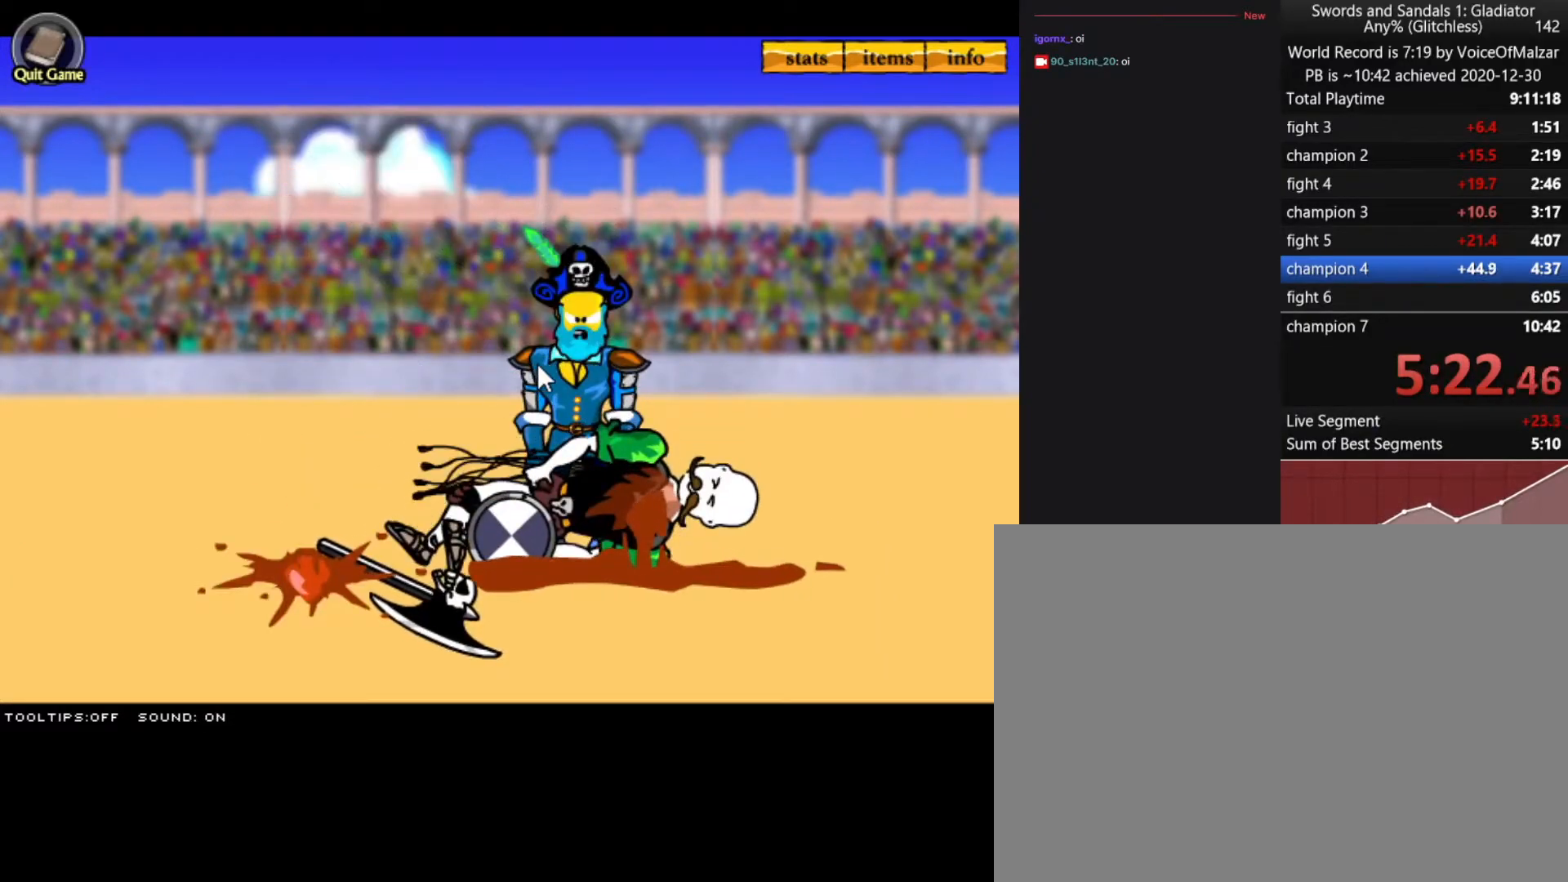
{"keys": [], "mouse": [], "events": []}
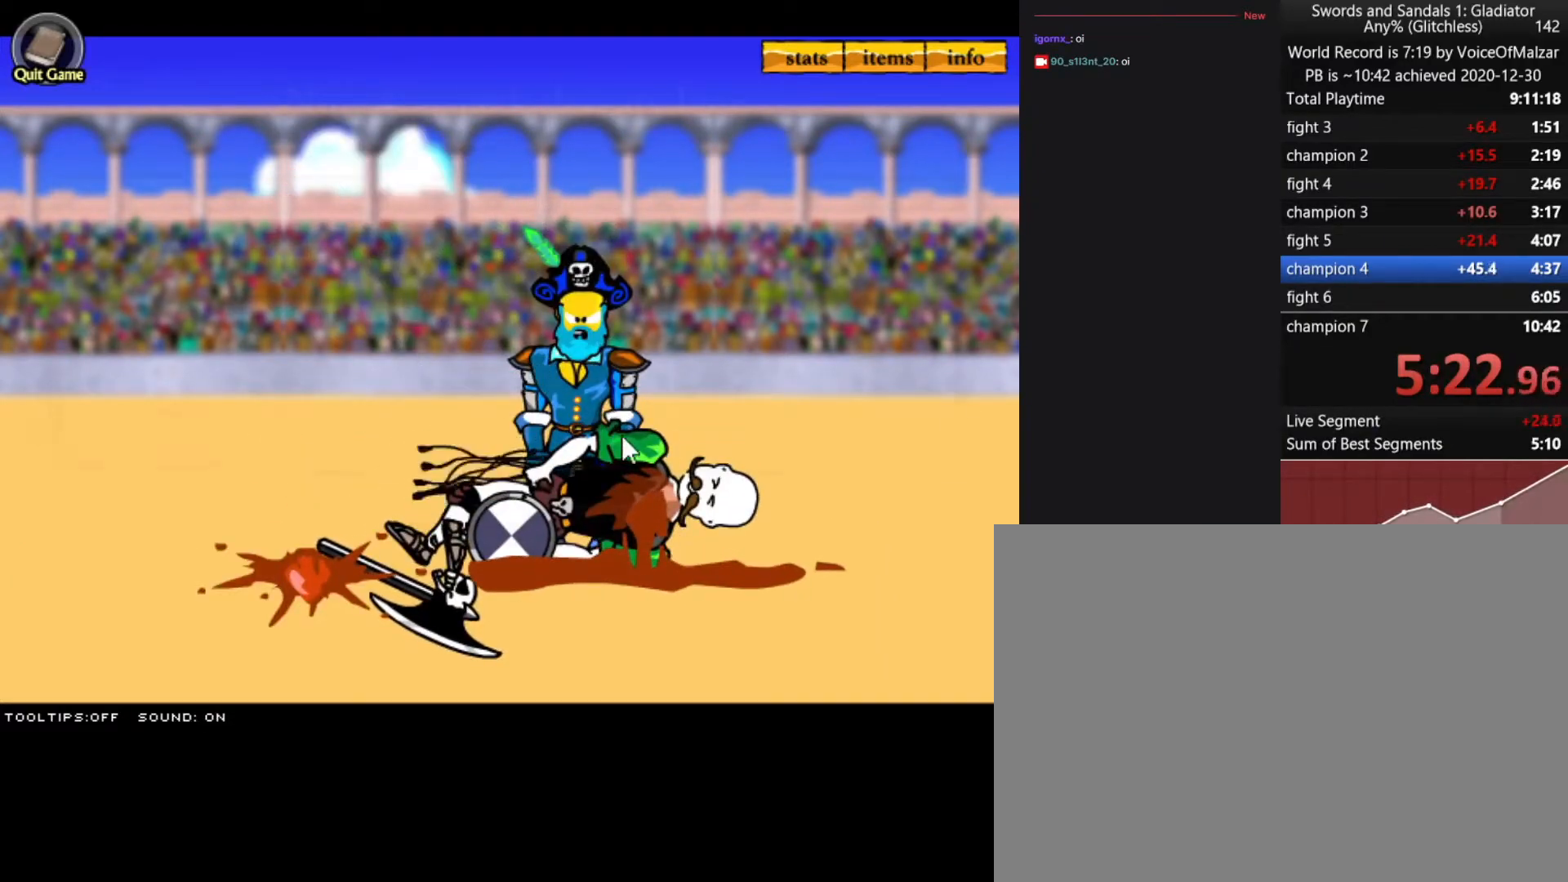
{"keys": [], "mouse": [], "events": []}
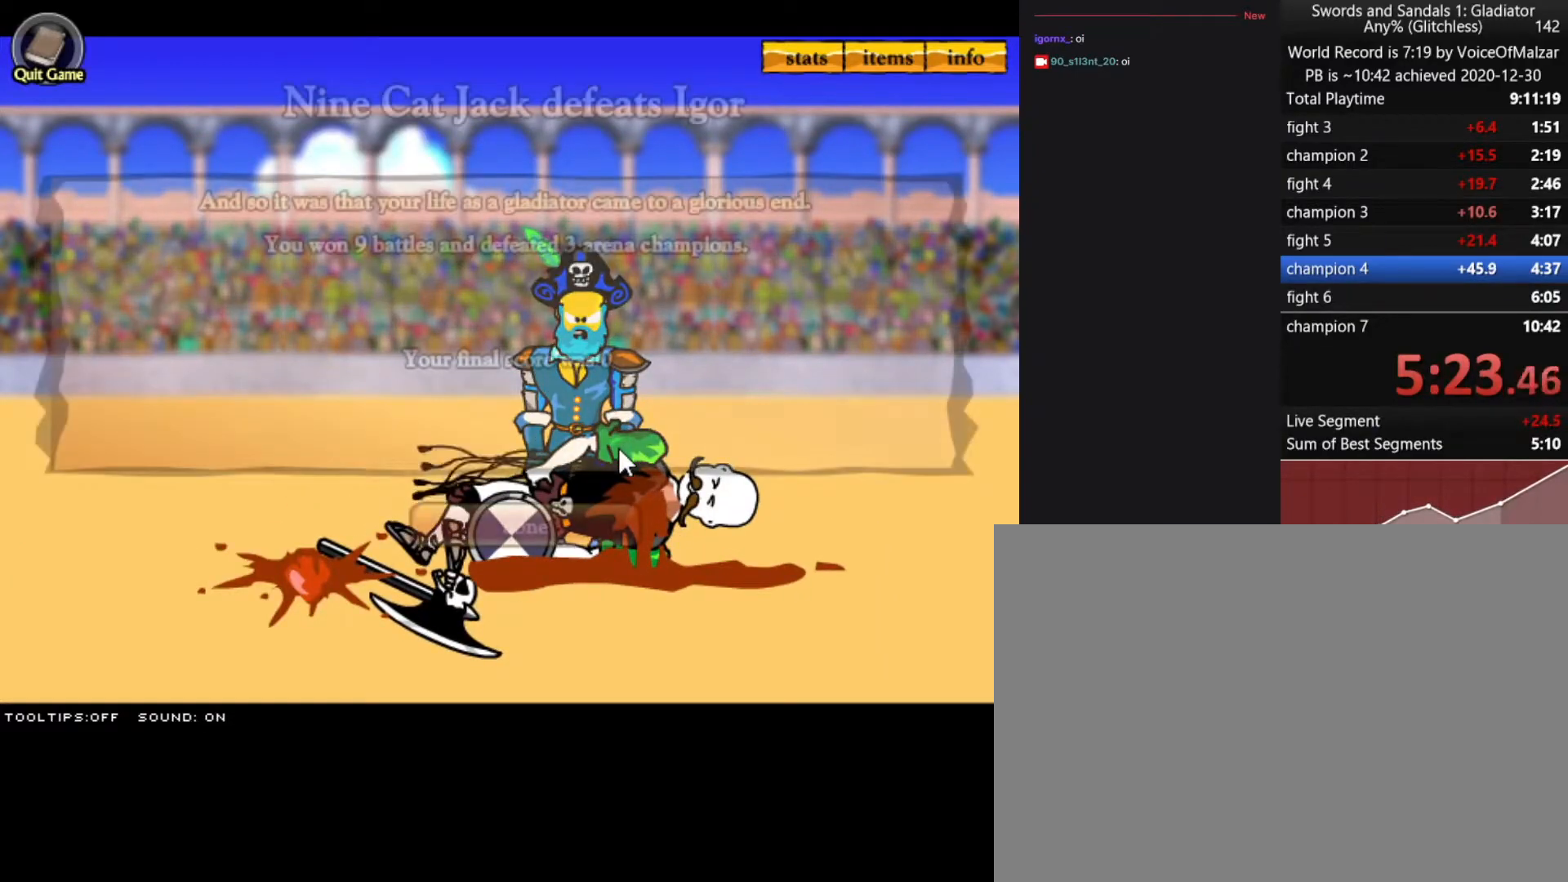
{"keys": [], "mouse": [], "events": [[283, "mouse_left", "down"], [417, "mouse_left", "up"]]}
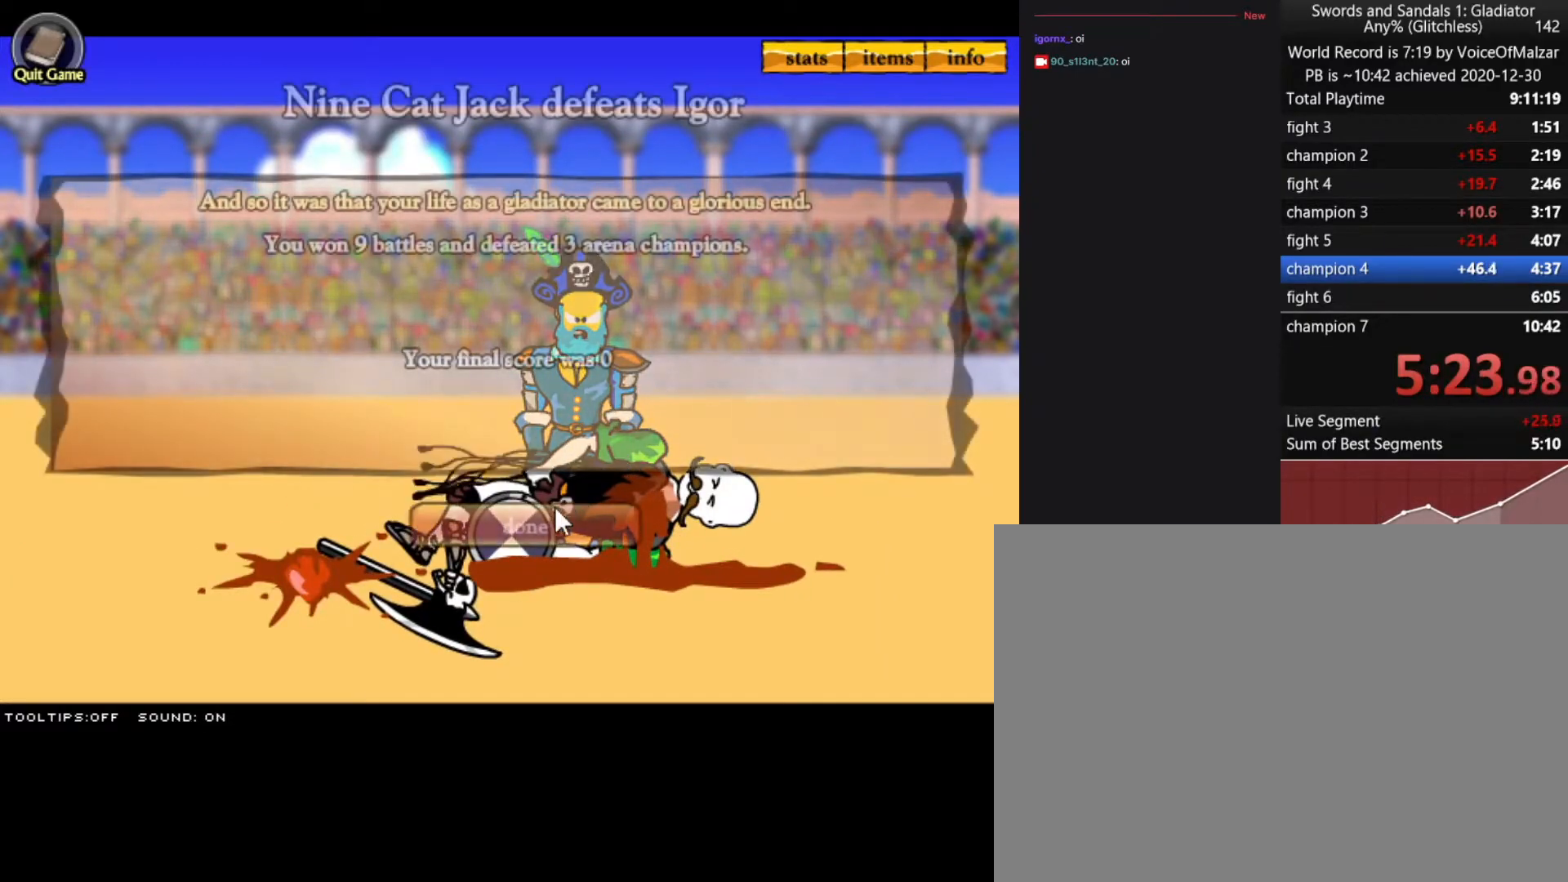
{"keys": [], "mouse": ["left"], "events": [[17, "mouse_left", "down"], [150, "mouse_left", "up"], [483, "mouse_left", "down"]]}
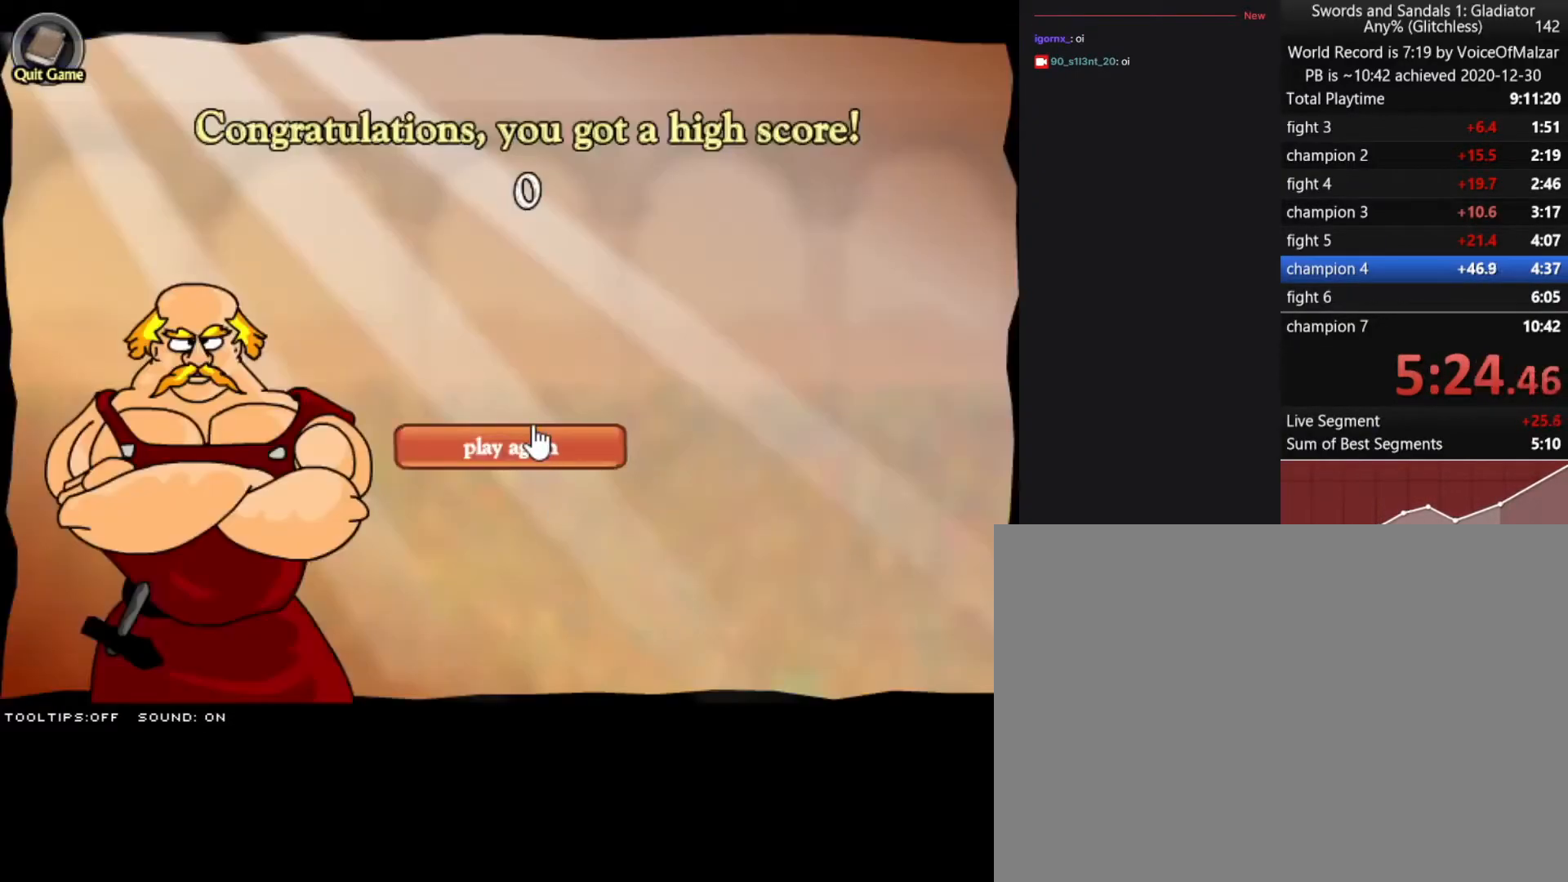
{"keys": [], "mouse": [], "events": [[83, "mouse_left", "up"], [400, "mouse_left", "down"], [500, "mouse_left", "up"]]}
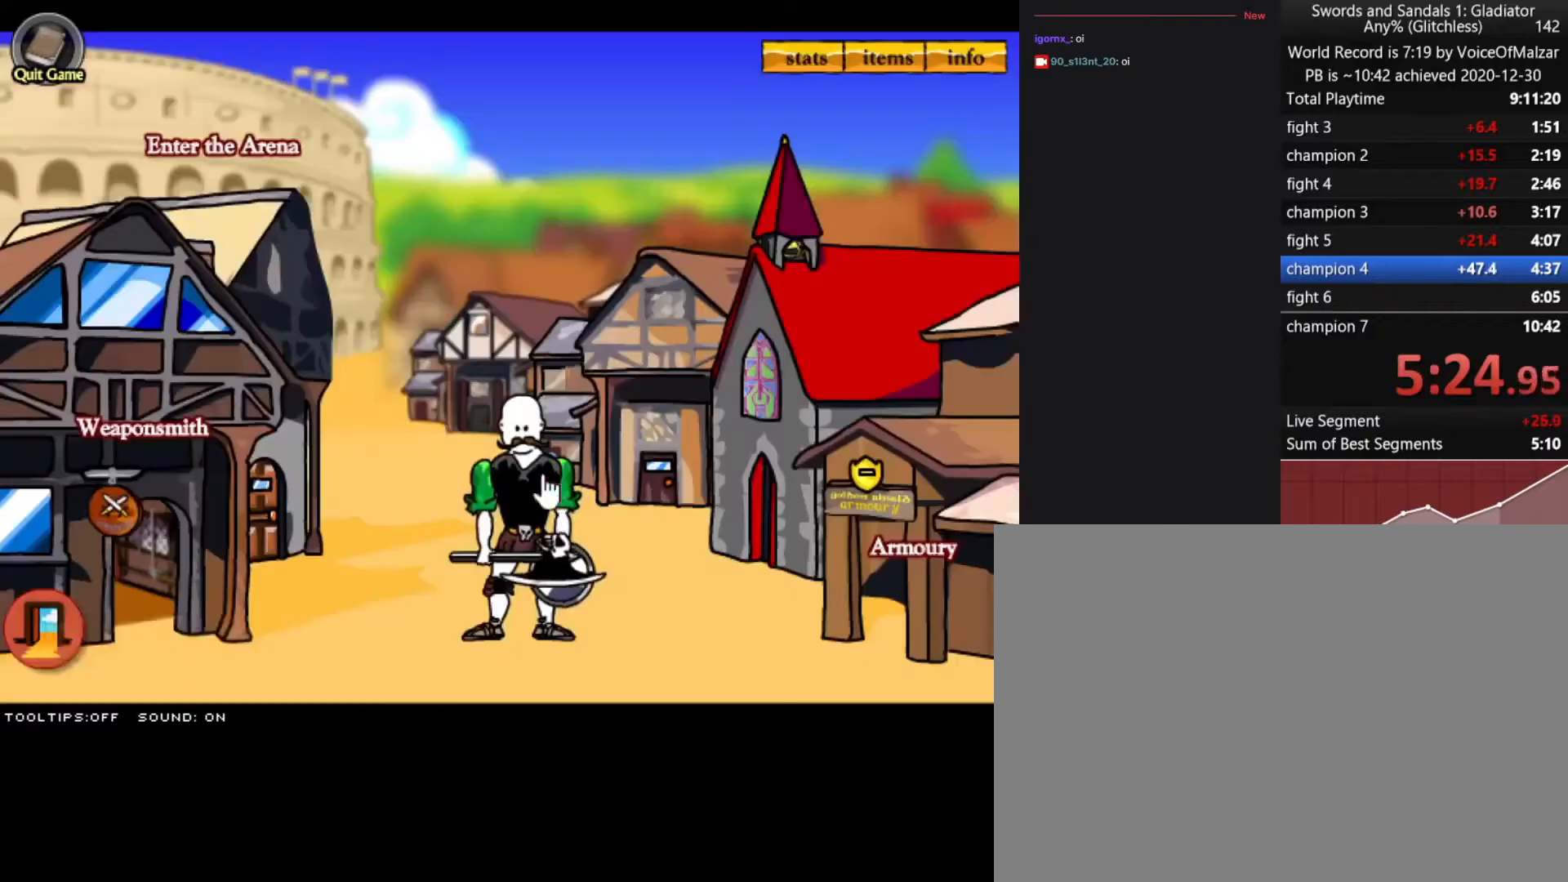
{"keys": [], "mouse": ["left"], "events": [[367, "mouse_left", "down"]]}
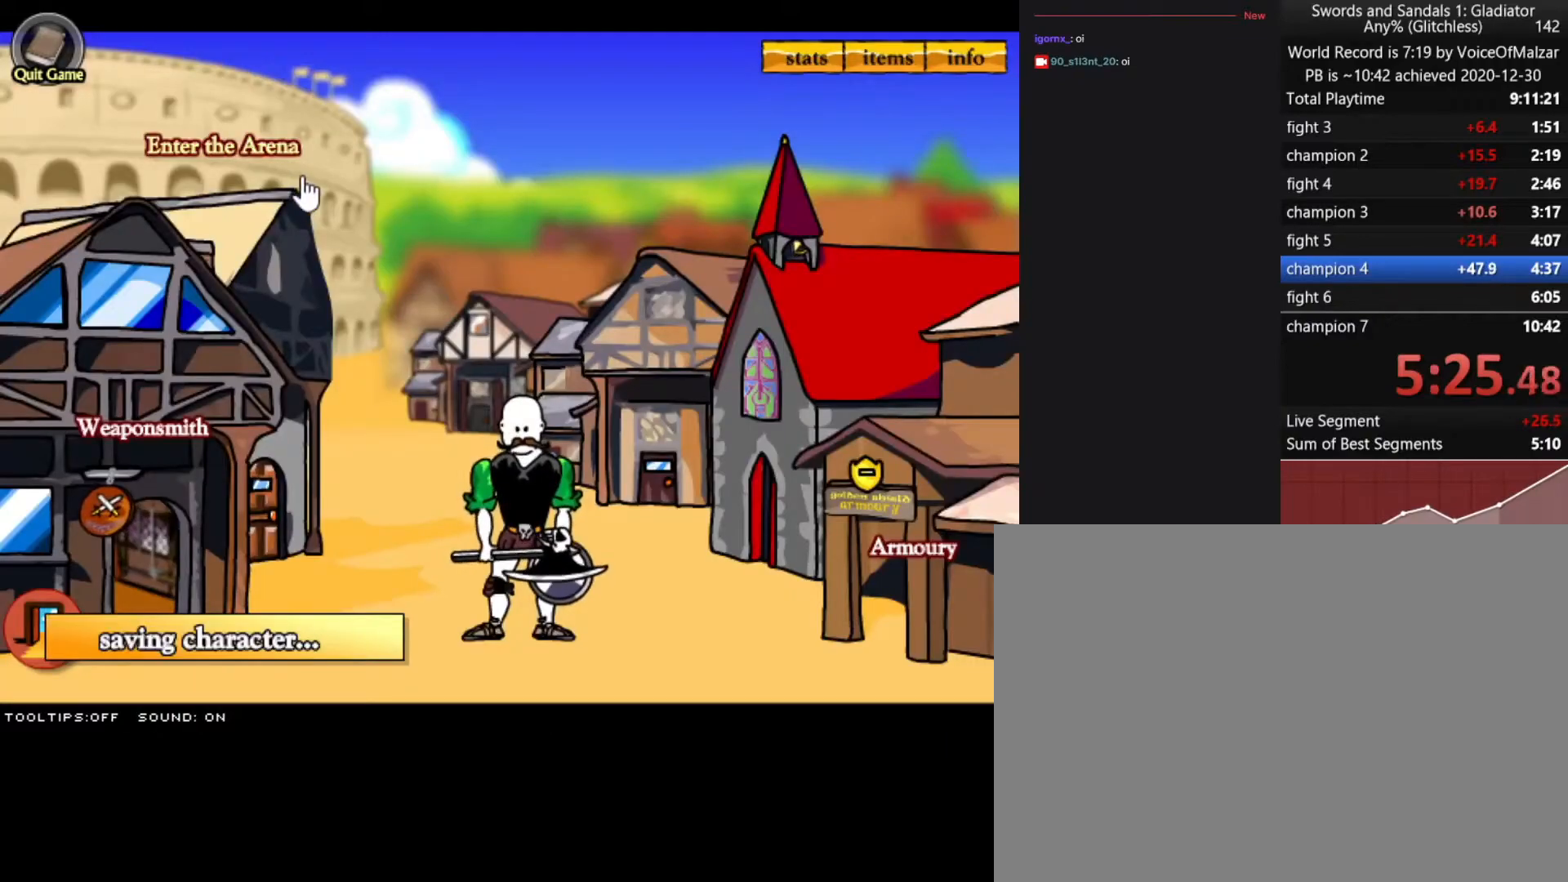
{"keys": [], "mouse": [], "events": [[17, "mouse_left", "up"], [300, "mouse_left", "down"], [433, "mouse_left", "up"]]}
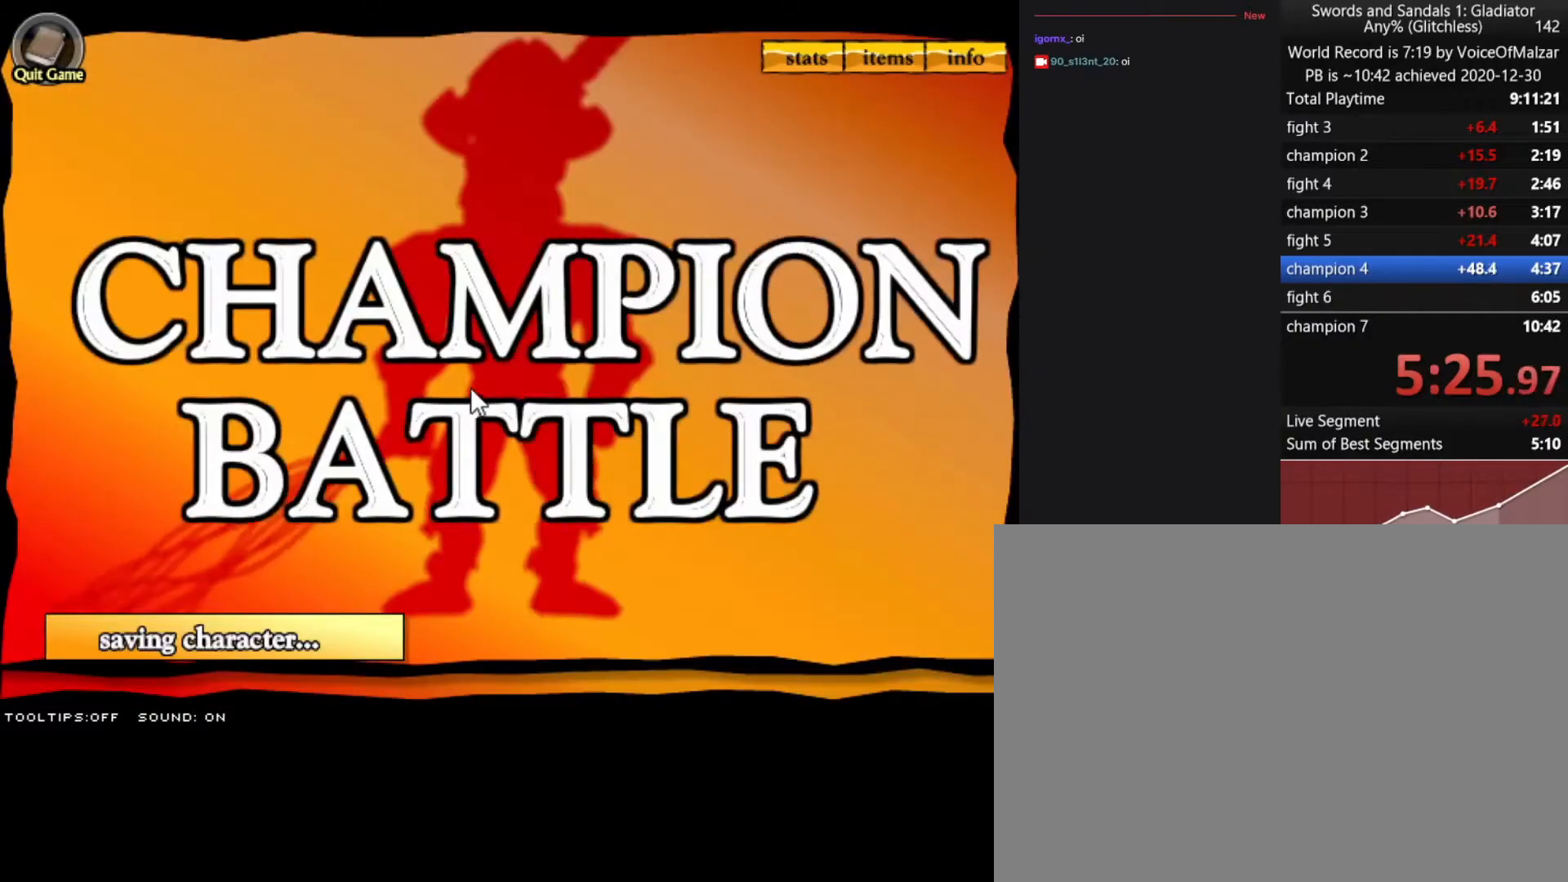
{"keys": [], "mouse": [], "events": [[33, "mouse_left", "down"], [167, "mouse_left", "up"], [267, "mouse_left", "down"], [400, "mouse_left", "up"]]}
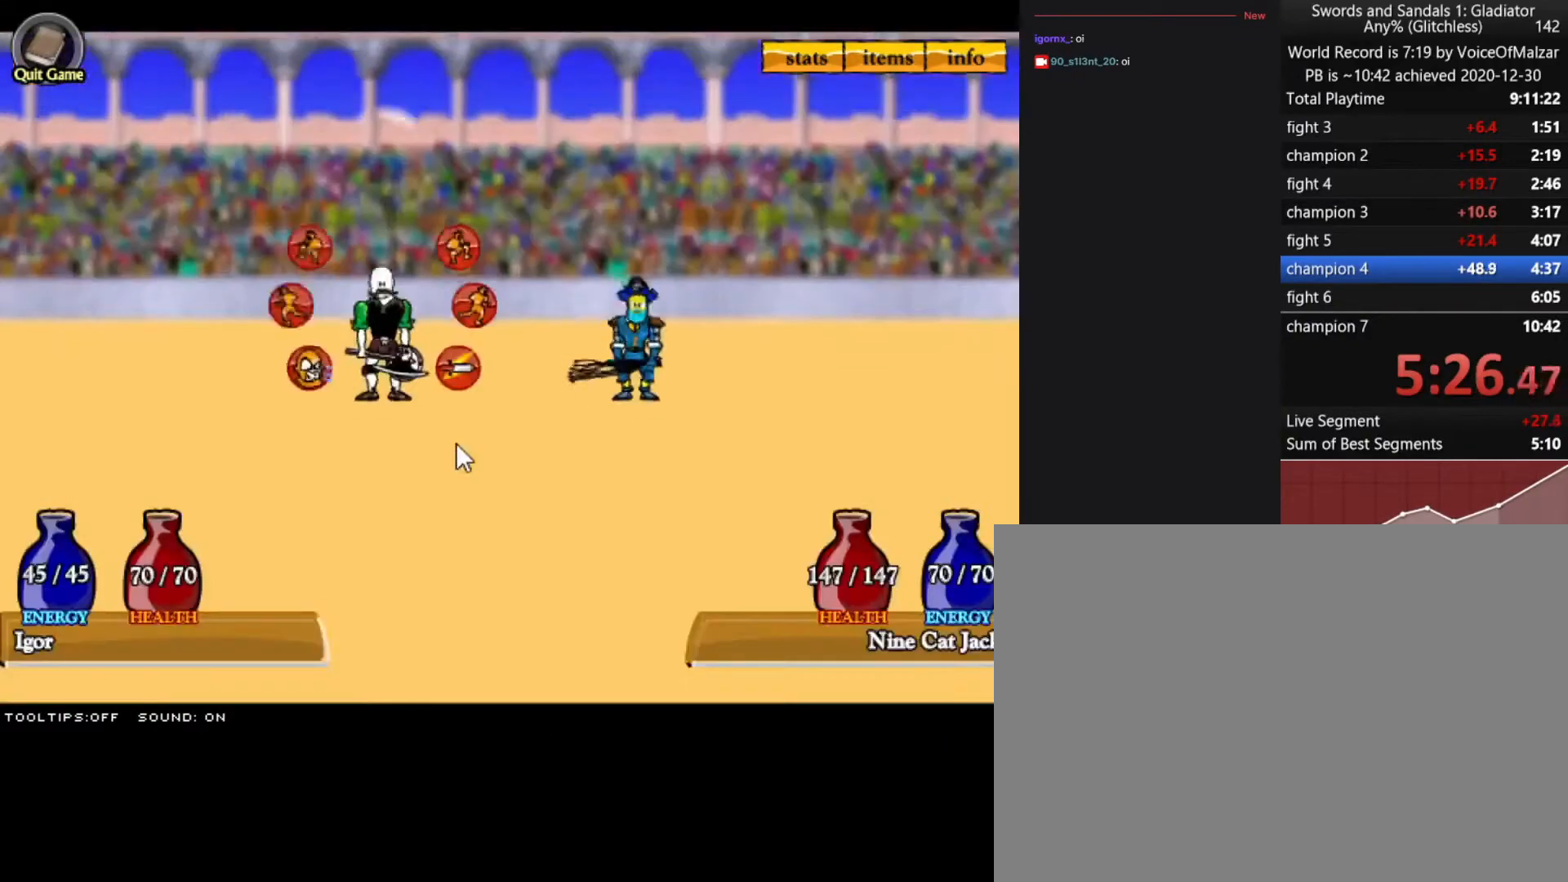
{"keys": [], "mouse": ["left"], "events": [[50, "mouse_left", "down"], [100, "mouse_left", "up"], [467, "mouse_left", "down"]]}
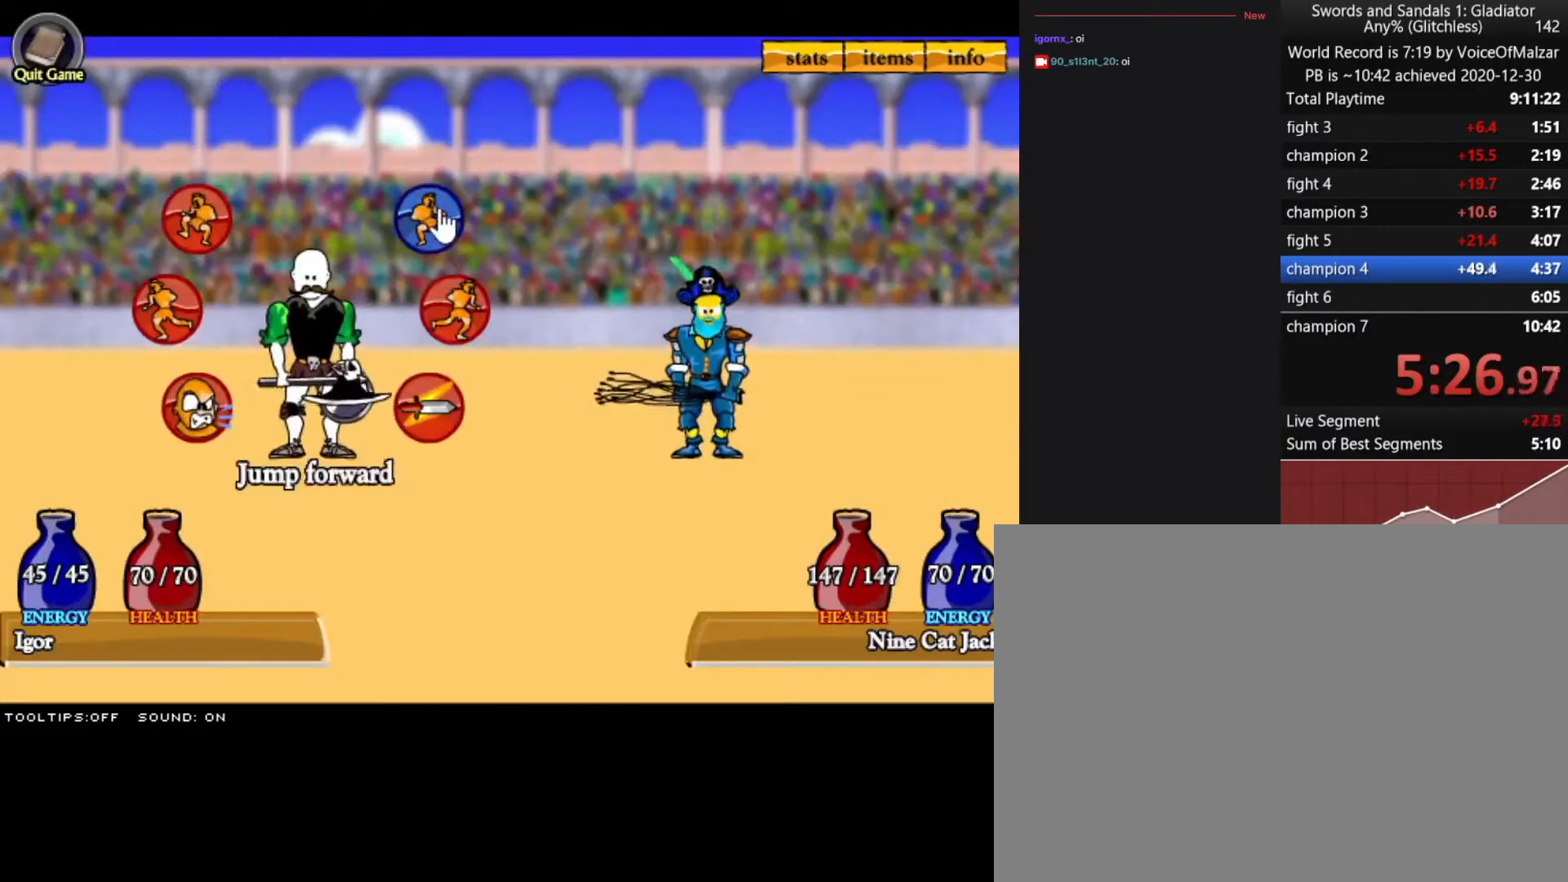
{"keys": [], "mouse": [], "events": [[67, "mouse_left", "up"]]}
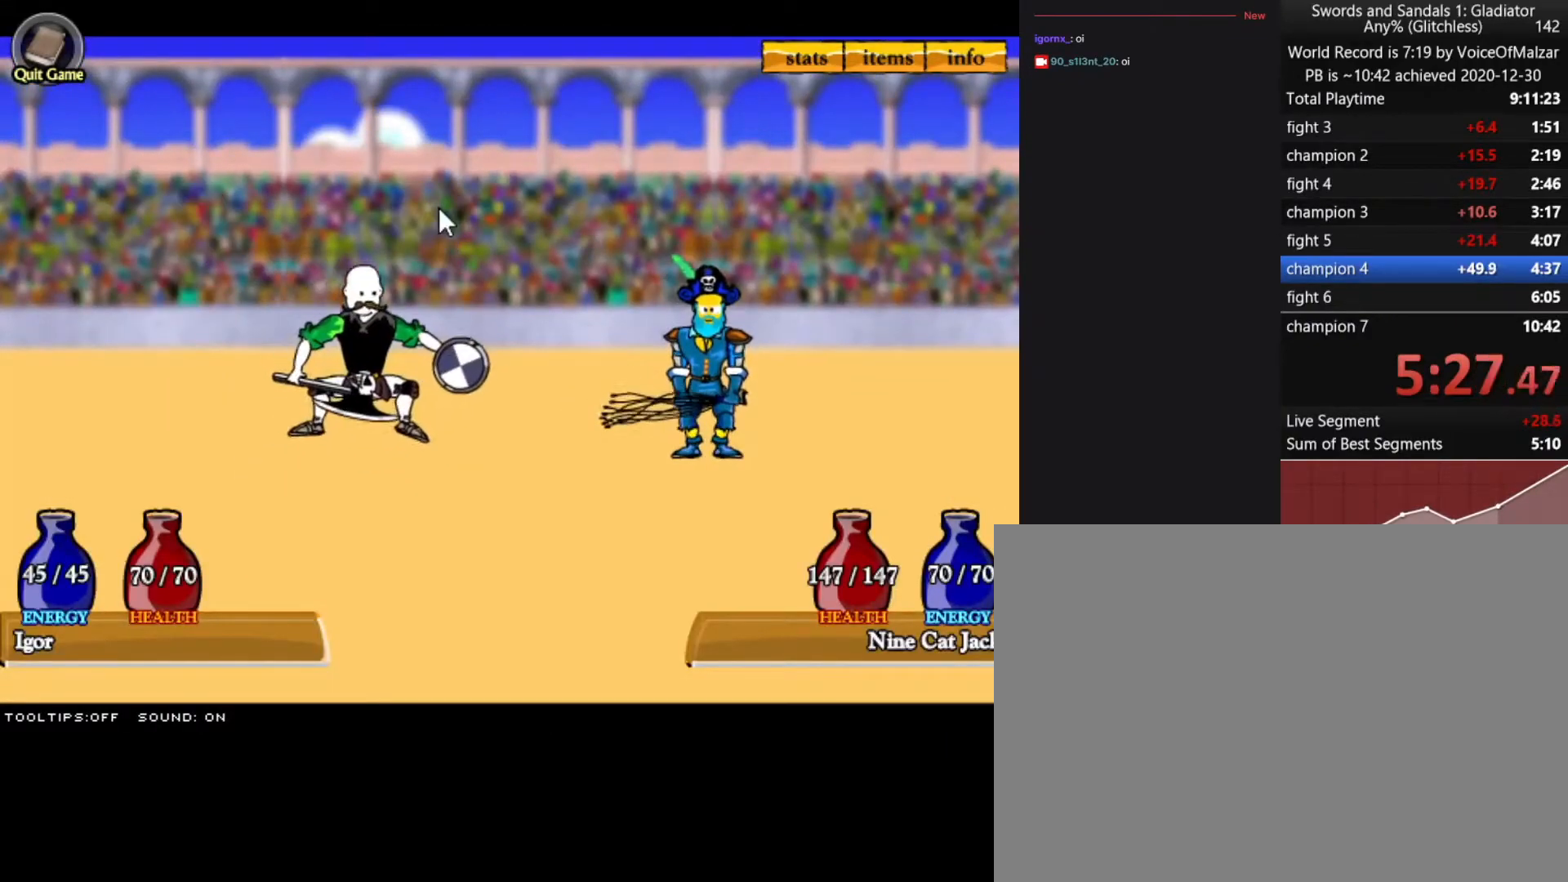
{"keys": [], "mouse": [], "events": [[350, "mouse_left", "down"], [500, "mouse_left", "up"]]}
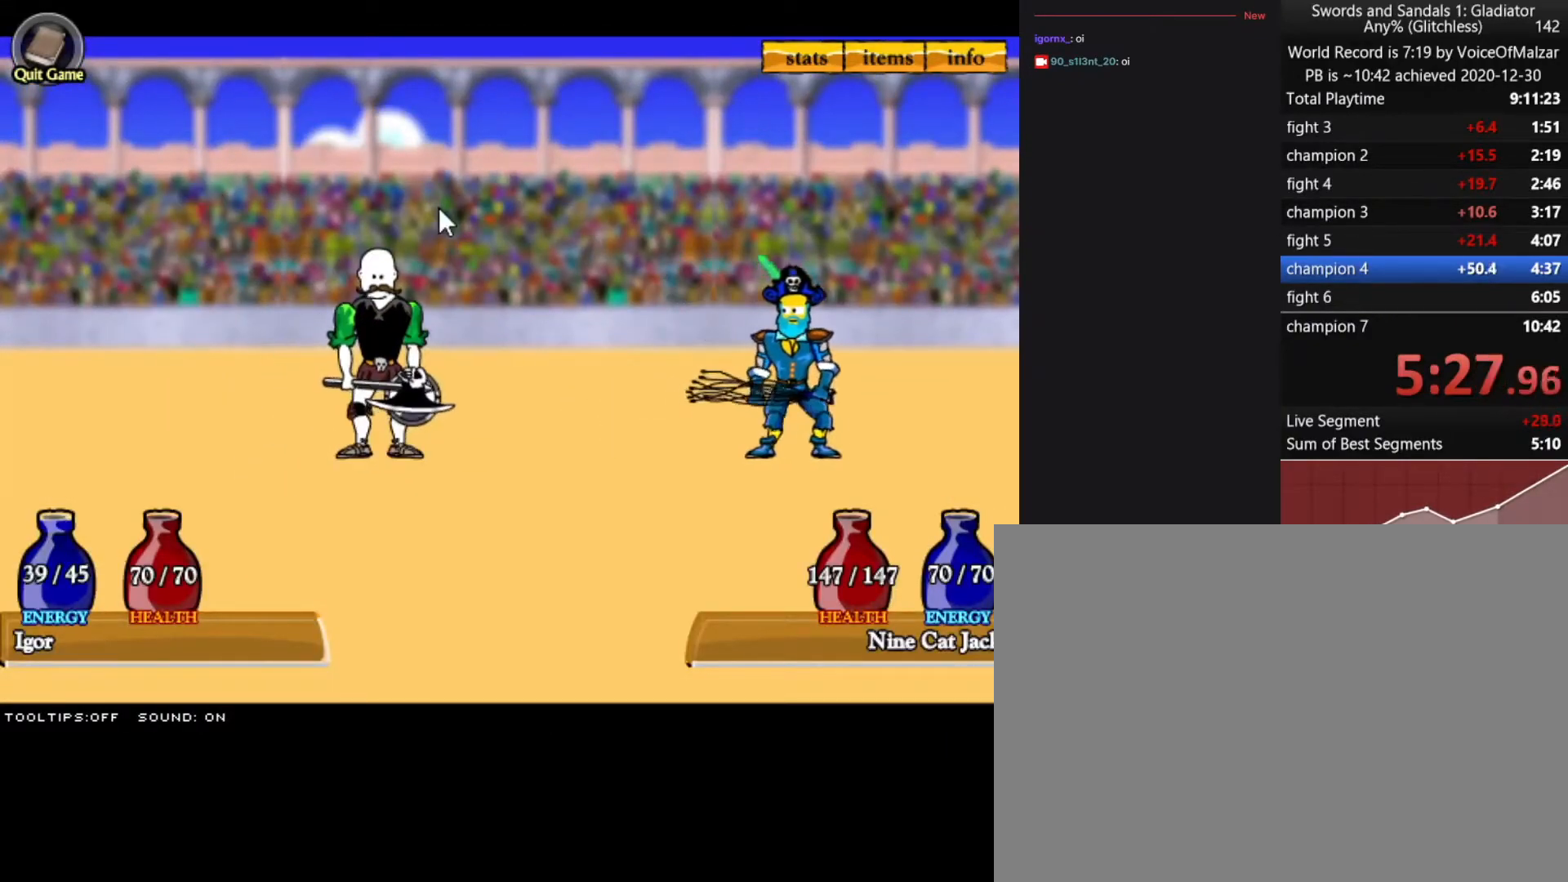
{"keys": [], "mouse": ["left"], "events": [[183, "mouse_left", "down"], [283, "mouse_left", "up"], [467, "mouse_left", "down"]]}
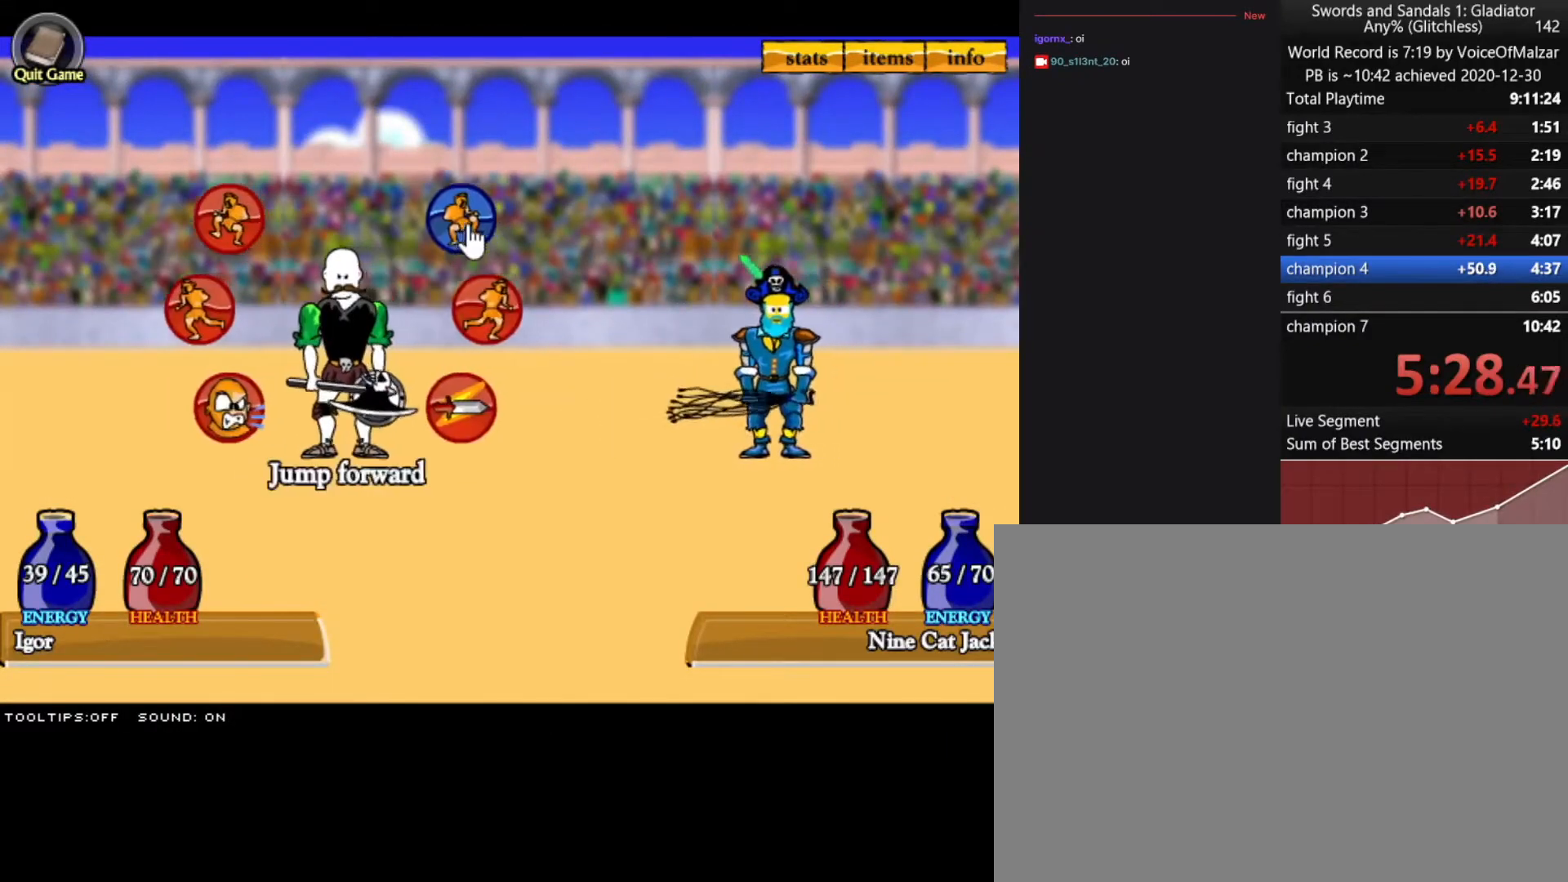
{"keys": [], "mouse": [], "events": [[67, "mouse_left", "up"], [150, "mouse_left", "down"], [250, "mouse_left", "up"]]}
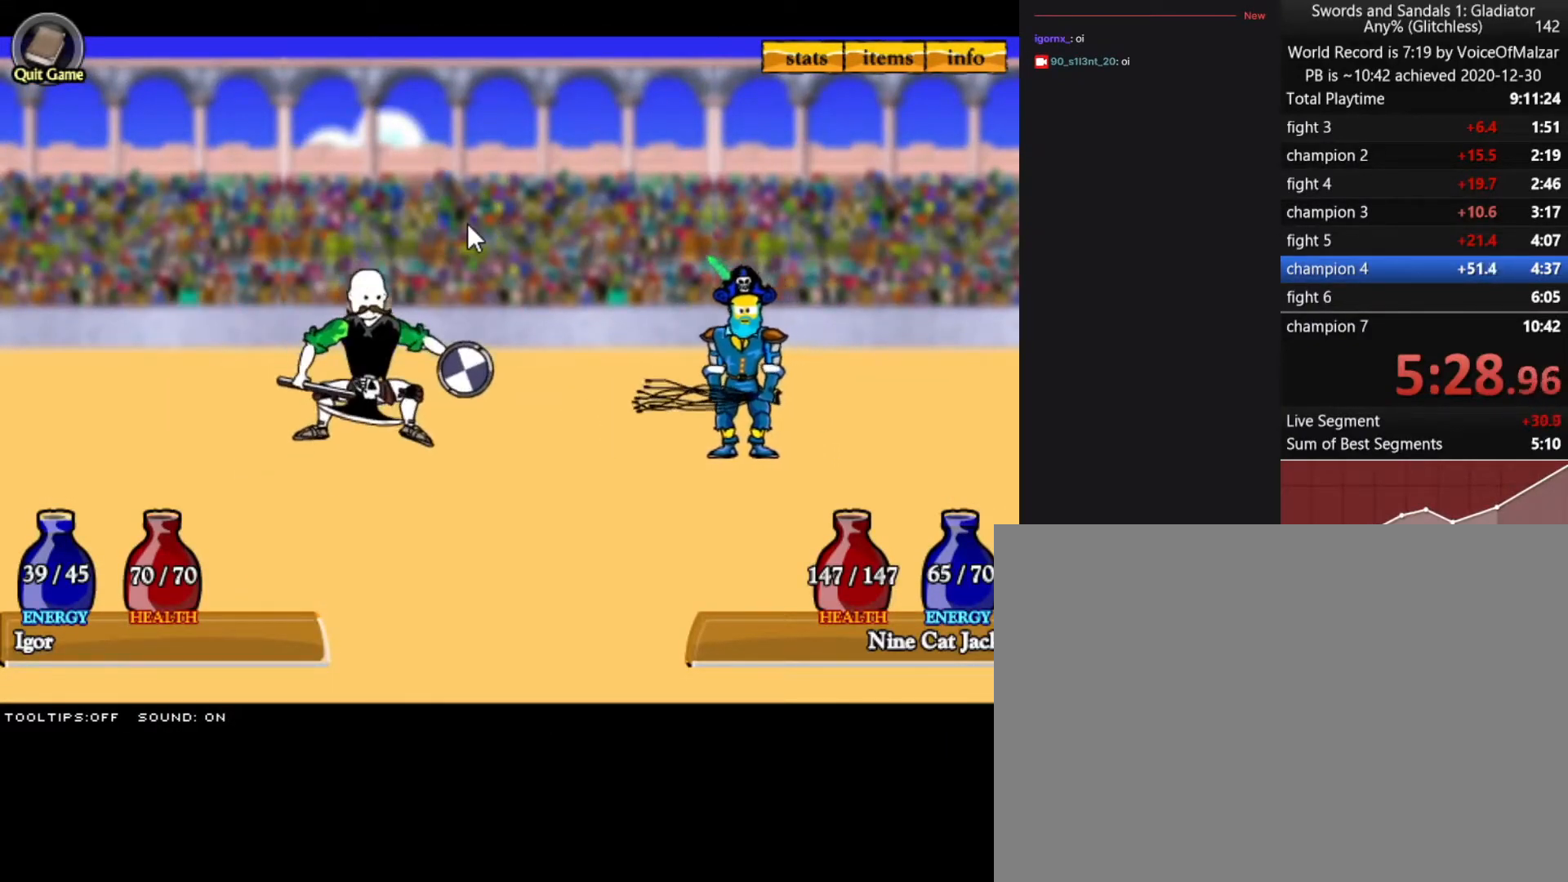
{"keys": [], "mouse": [], "events": [[317, "mouse_left", "down"], [450, "mouse_left", "up"]]}
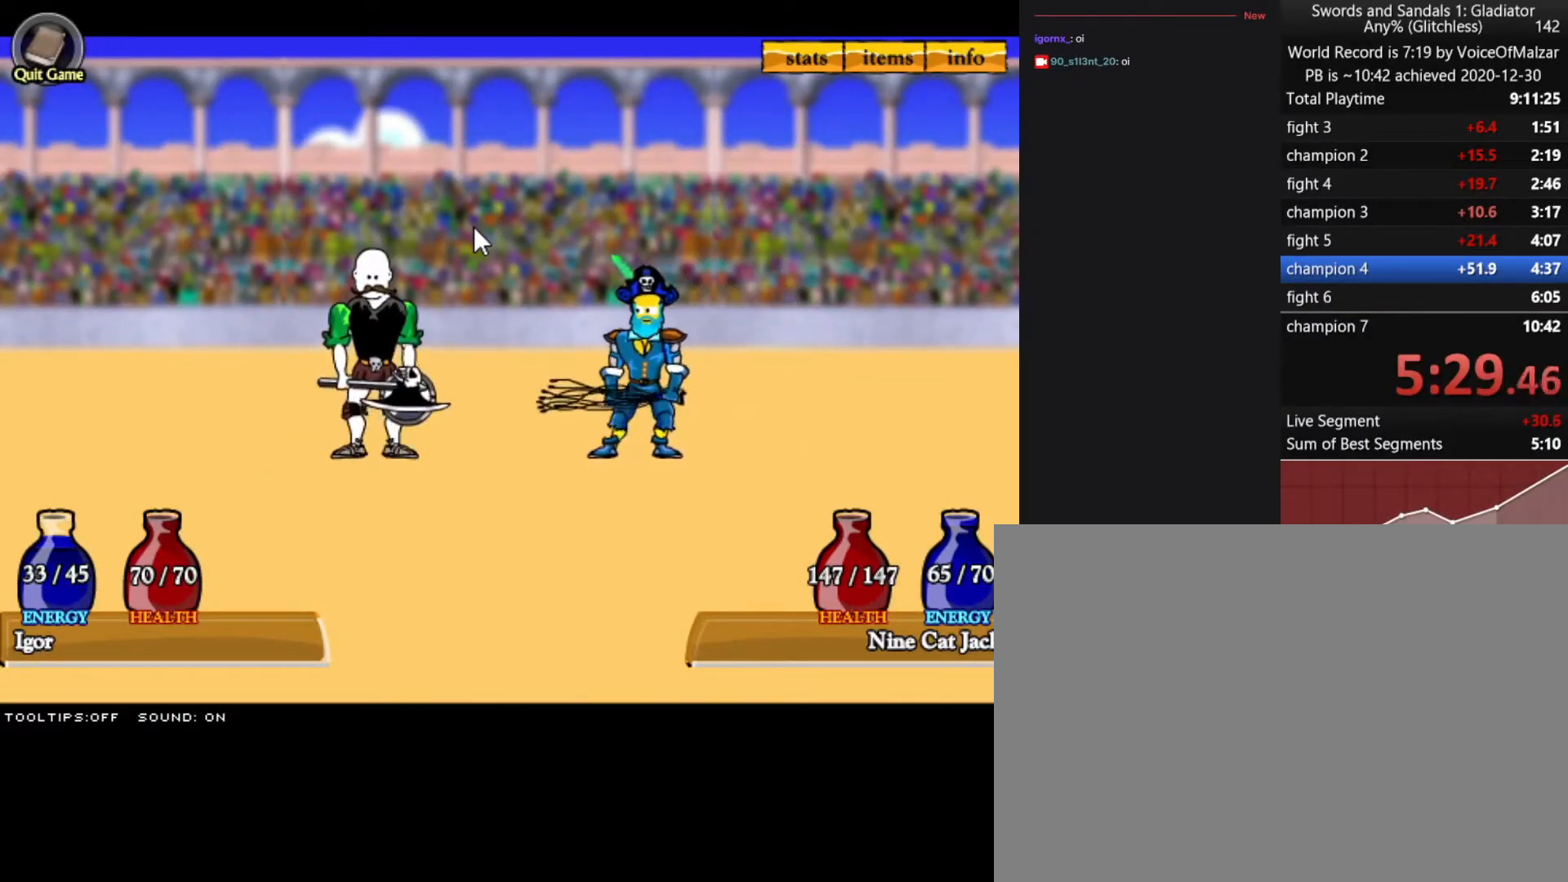
{"keys": [], "mouse": [], "events": [[133, "mouse_left", "down"], [283, "mouse_left", "up"], [367, "mouse_left", "down"], [467, "mouse_left", "up"]]}
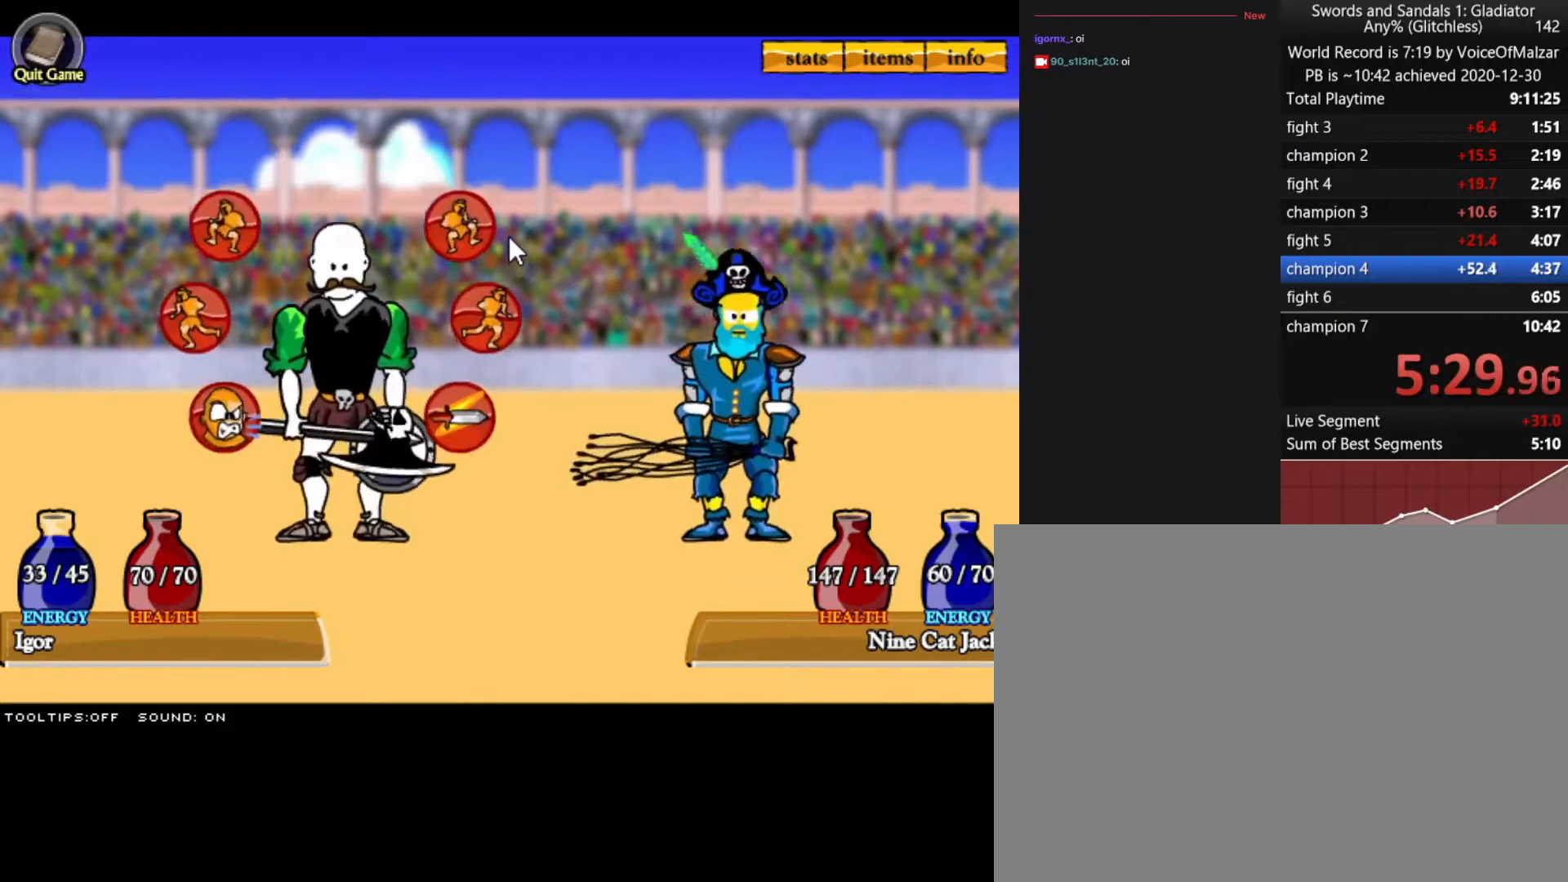
{"keys": [], "mouse": ["left"], "events": [[67, "mouse_left", "down"], [150, "mouse_left", "up"], [250, "mouse_left", "down"], [350, "mouse_left", "up"], [433, "mouse_left", "down"]]}
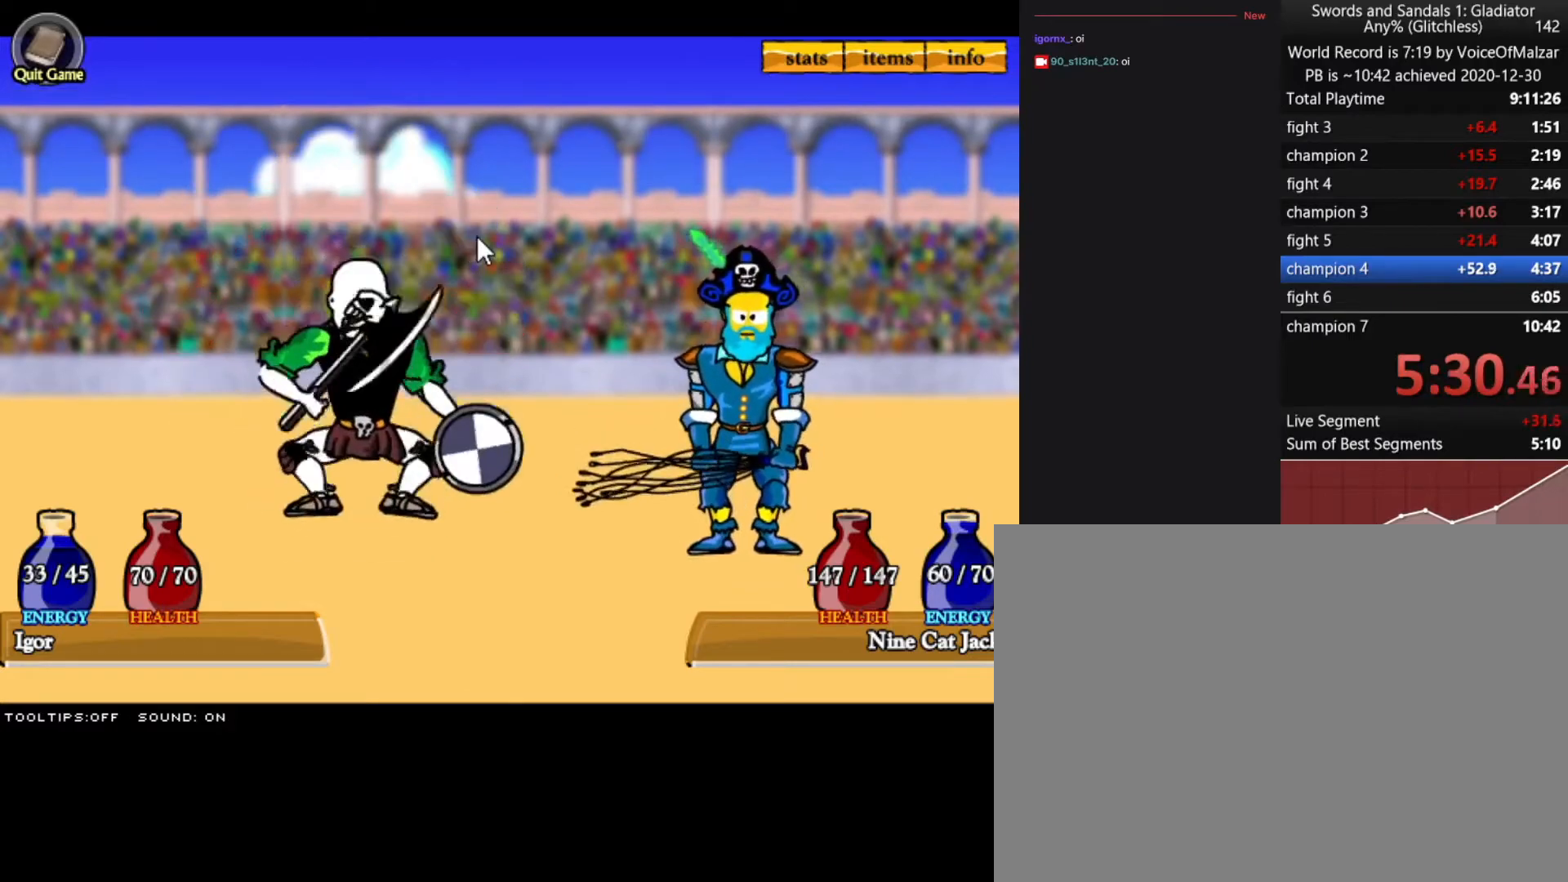
{"keys": [], "mouse": [], "events": [[33, "mouse_left", "up"]]}
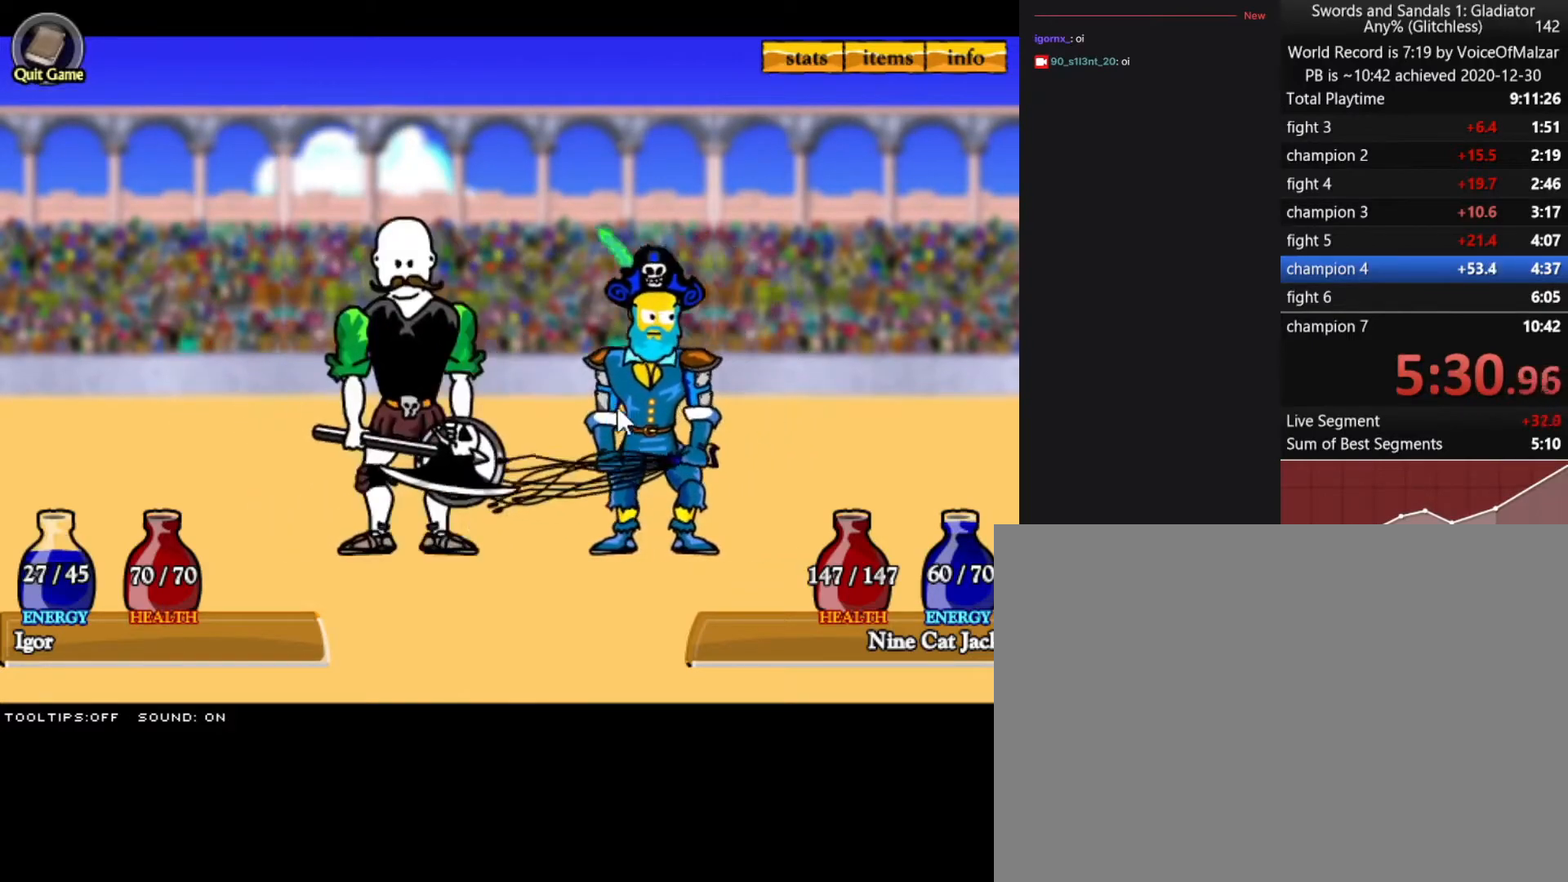
{"keys": [], "mouse": [], "events": []}
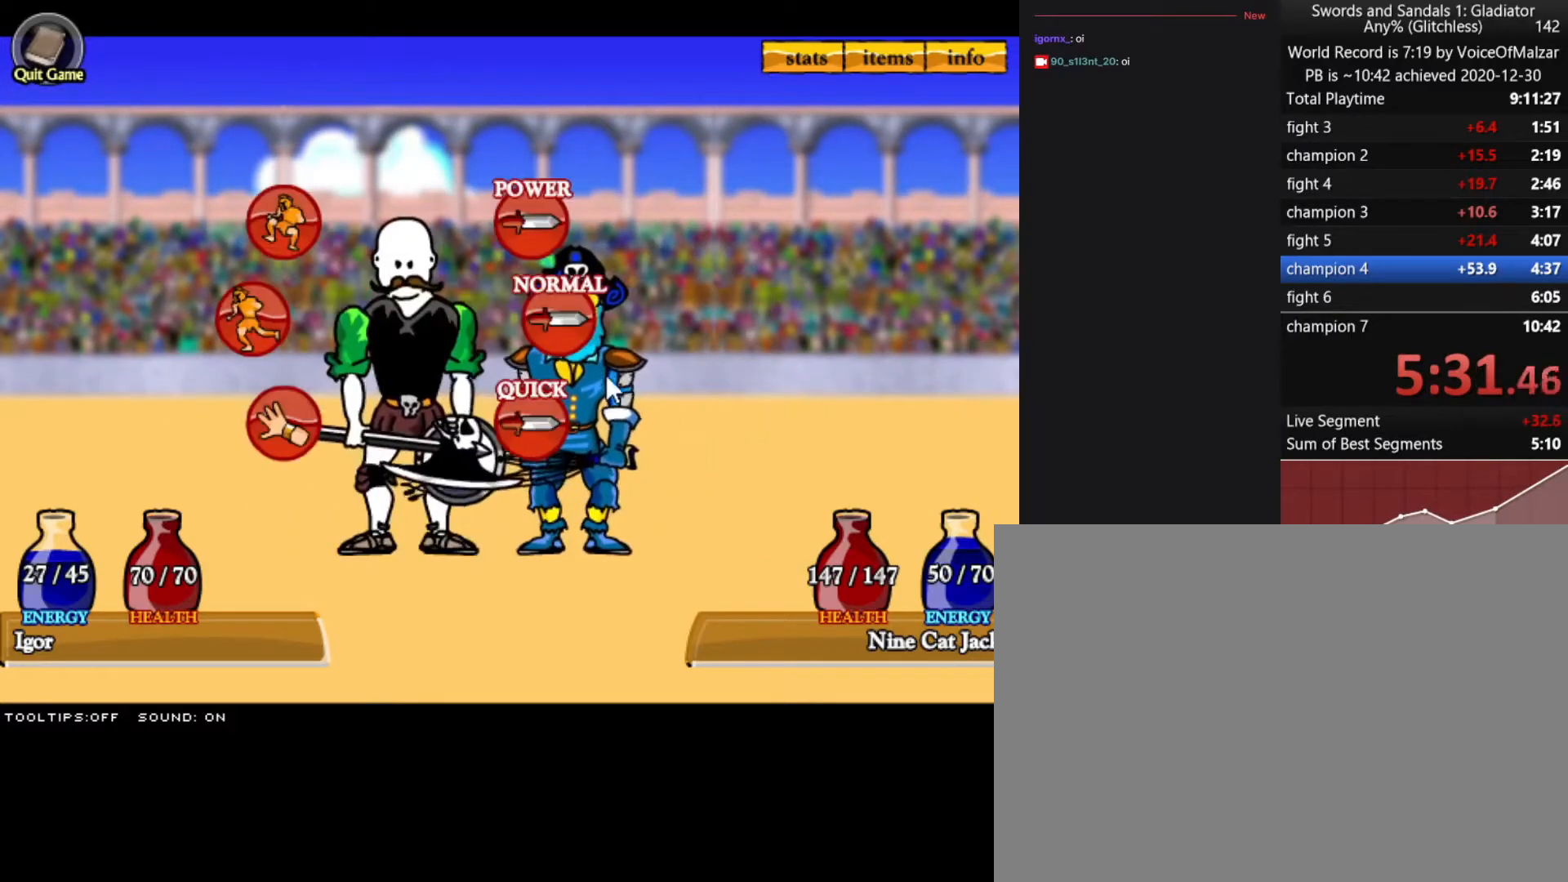
{"keys": [], "mouse": ["left"], "events": [[300, "mouse_left", "down"], [383, "mouse_left", "up"], [433, "mouse_left", "down"]]}
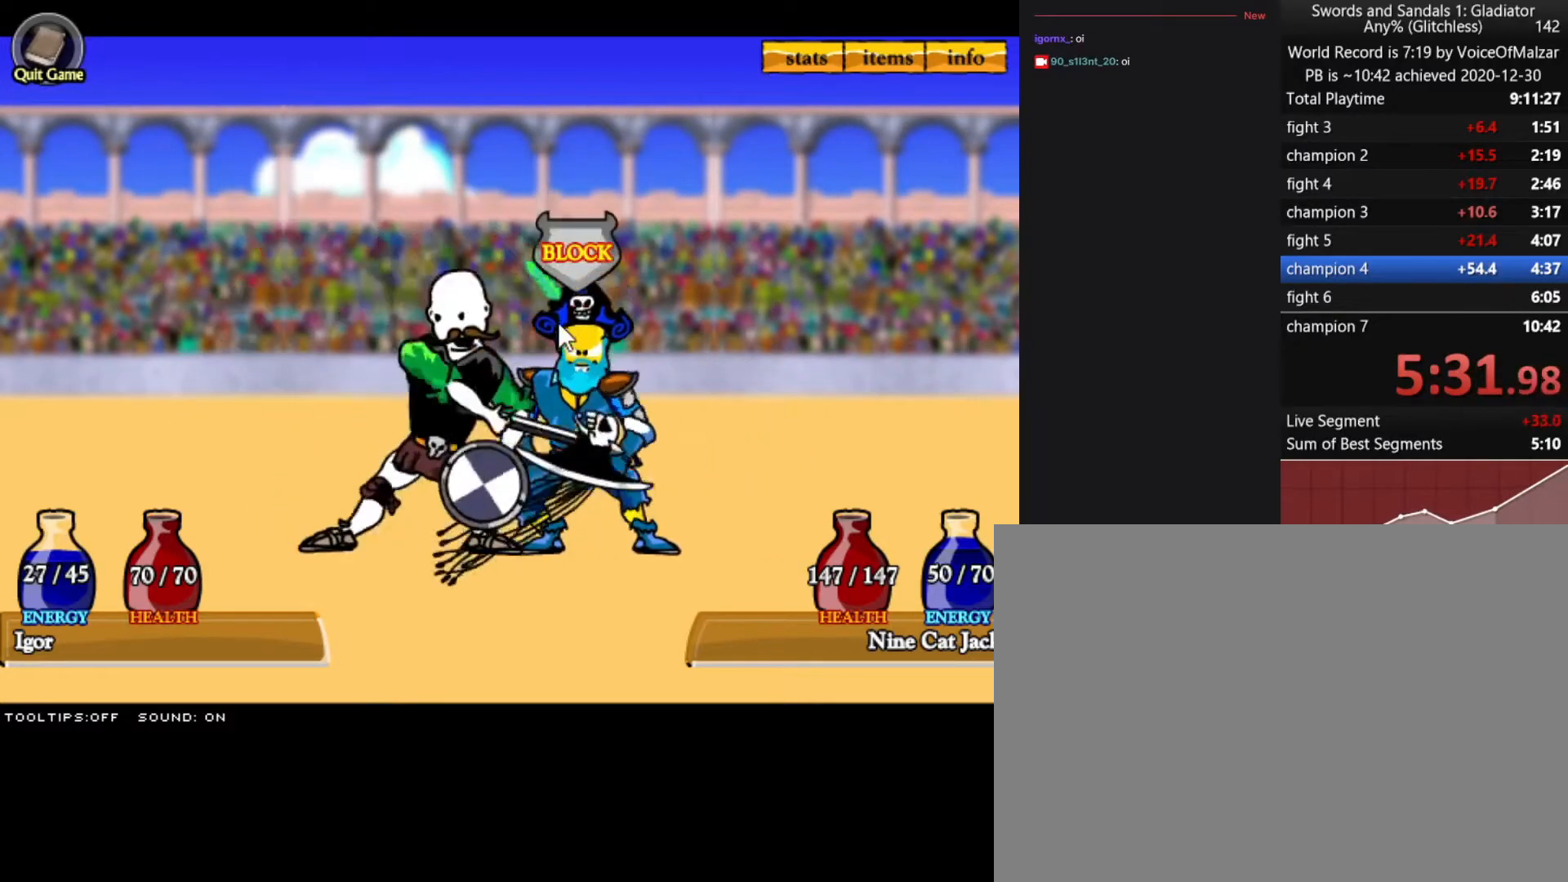
{"keys": [], "mouse": [], "events": [[33, "mouse_left", "up"]]}
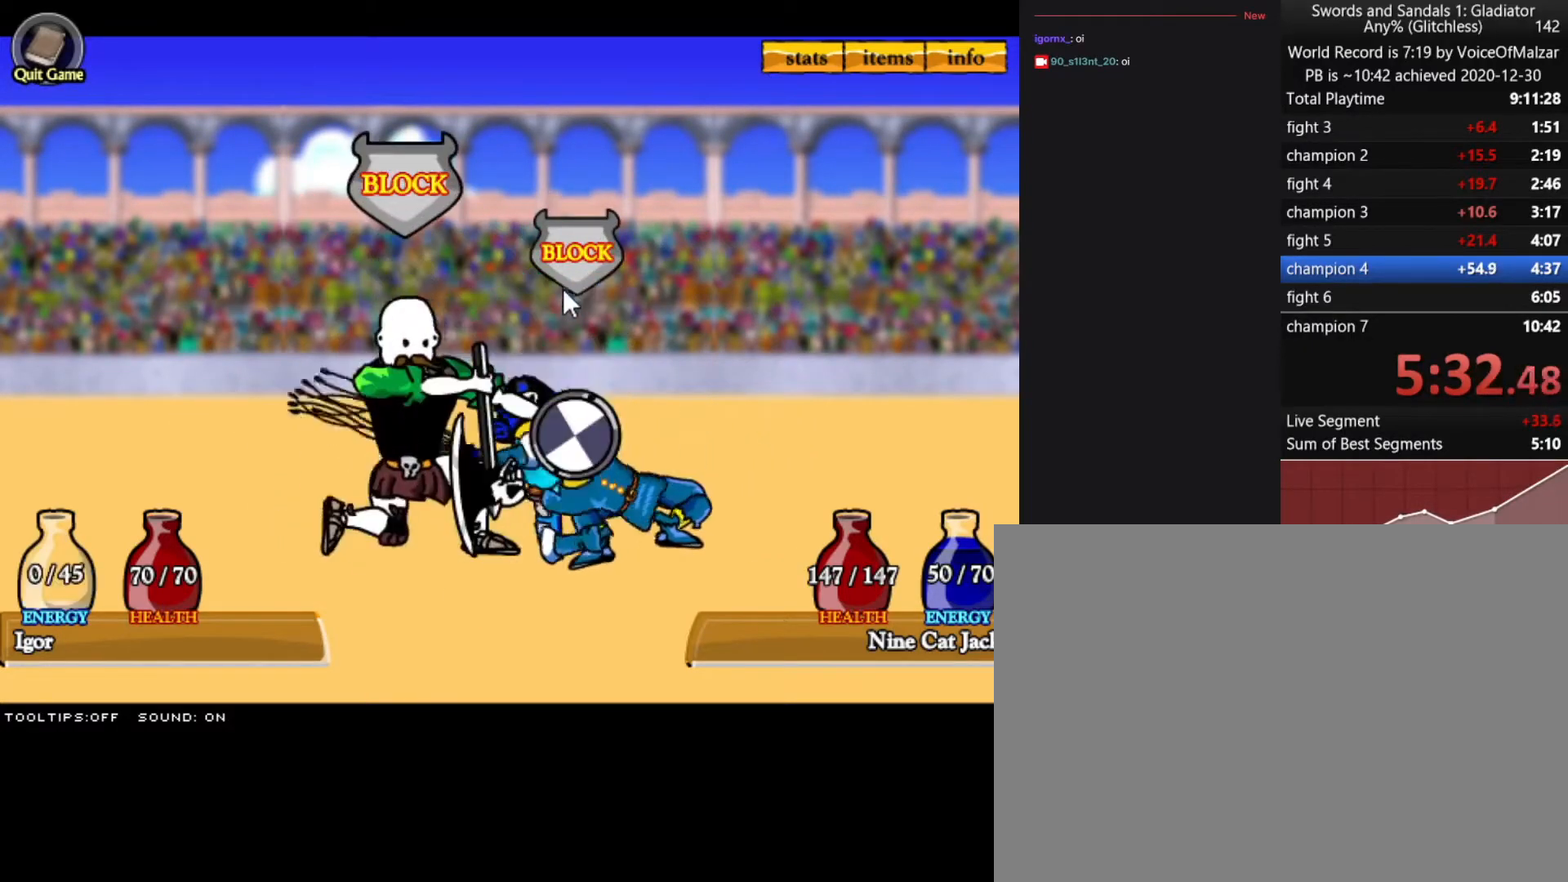
{"keys": [], "mouse": [], "events": []}
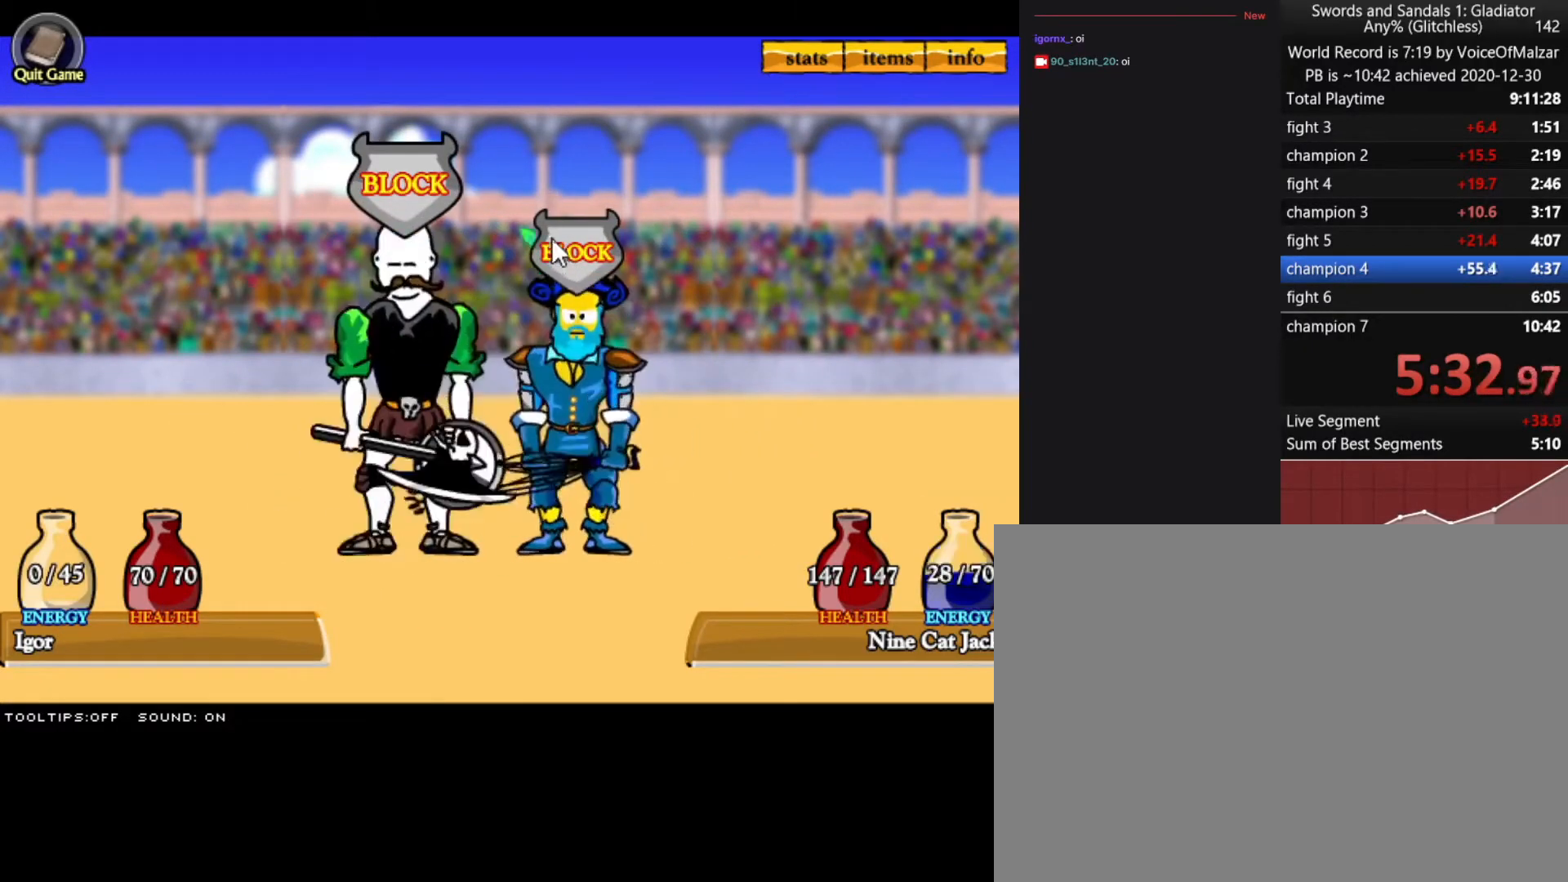
{"keys": [], "mouse": [], "events": [[250, "mouse_left", "down"], [333, "mouse_left", "up"]]}
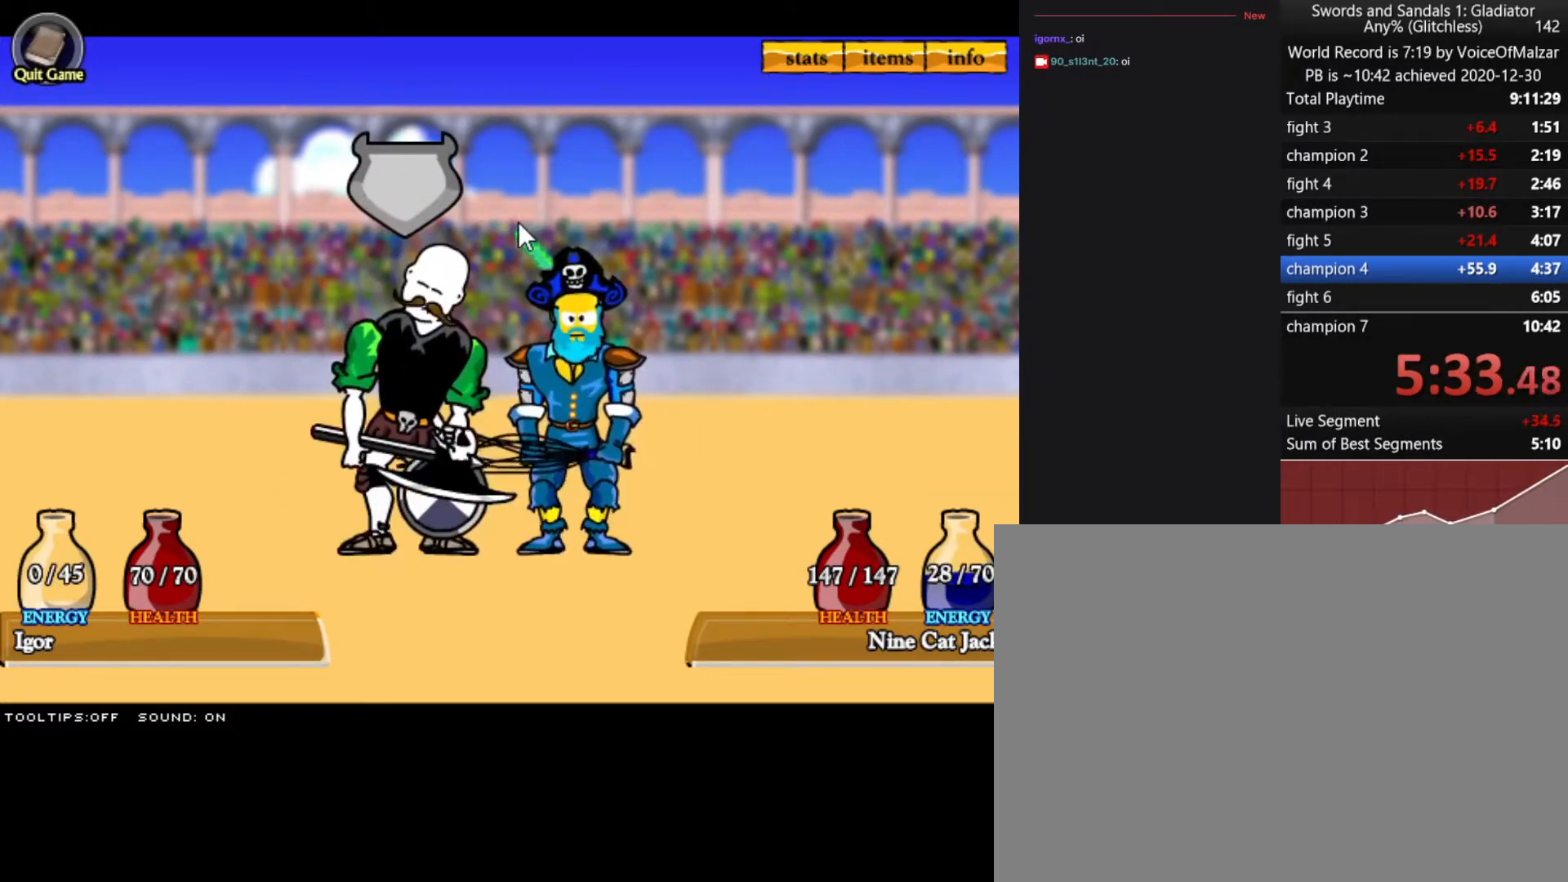
{"keys": [], "mouse": [], "events": []}